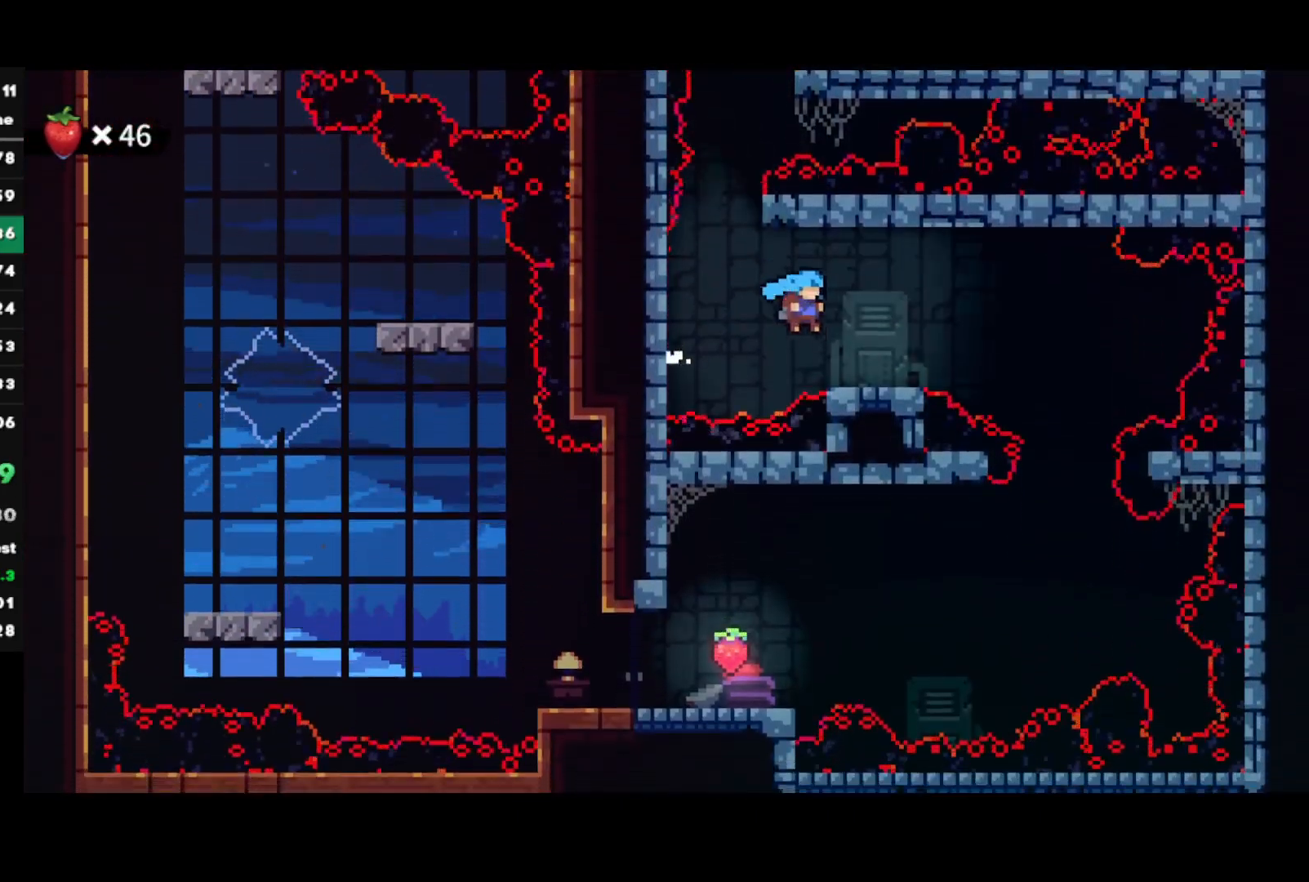
Gameplay with a controller (PlayStation layout); each line is a JSON object with the inputs held at the frame after it. "events" lists button and stick changes between this image and that frame as [ms after this image, input, new state], when the widget could be followed in between.
{"buttons": ["R2"], "left_stick": "right", "right_stick": "center", "events": [[133, "CROSS", "down"], [267, "CROSS", "up"], [350, "R2", "down"]]}
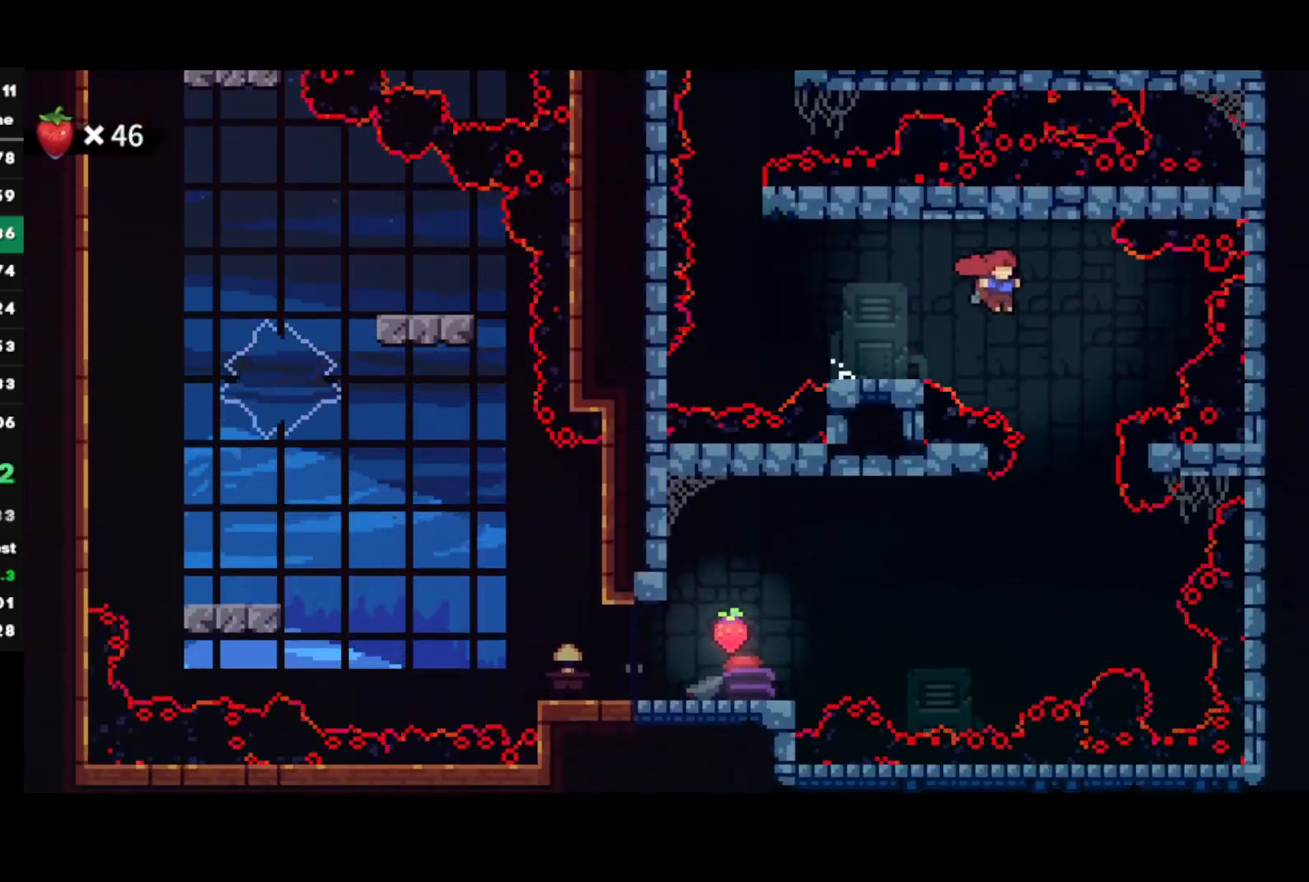
{"buttons": ["SQUARE", "R2"], "left_stick": "left", "right_stick": "center", "events": [[117, "left_stick", "center"], [250, "left_stick", "left"], [350, "SQUARE", "down"]]}
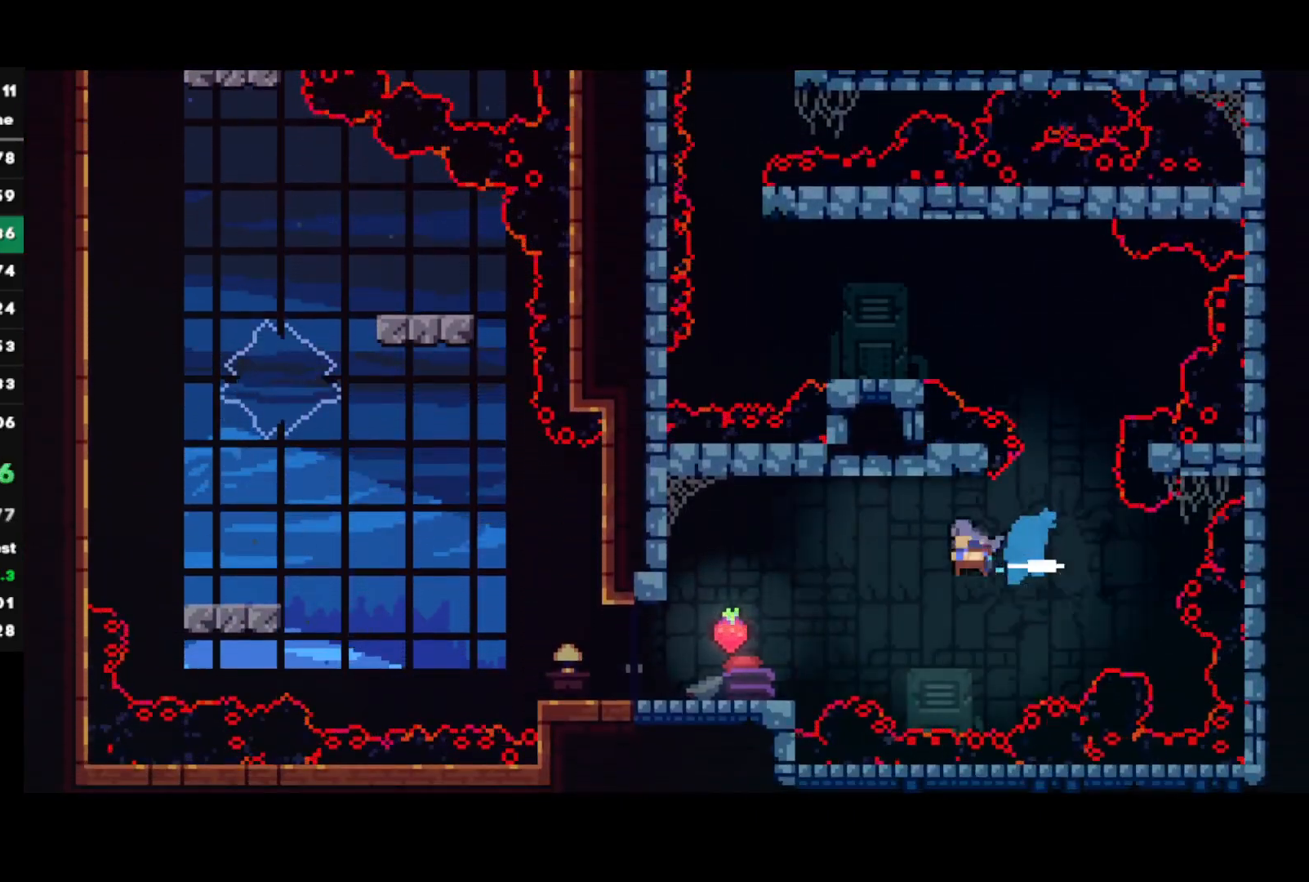
{"buttons": ["SQUARE"], "left_stick": "left", "right_stick": "center", "events": [[33, "SQUARE", "up"], [117, "R2", "up"], [433, "SQUARE", "down"]]}
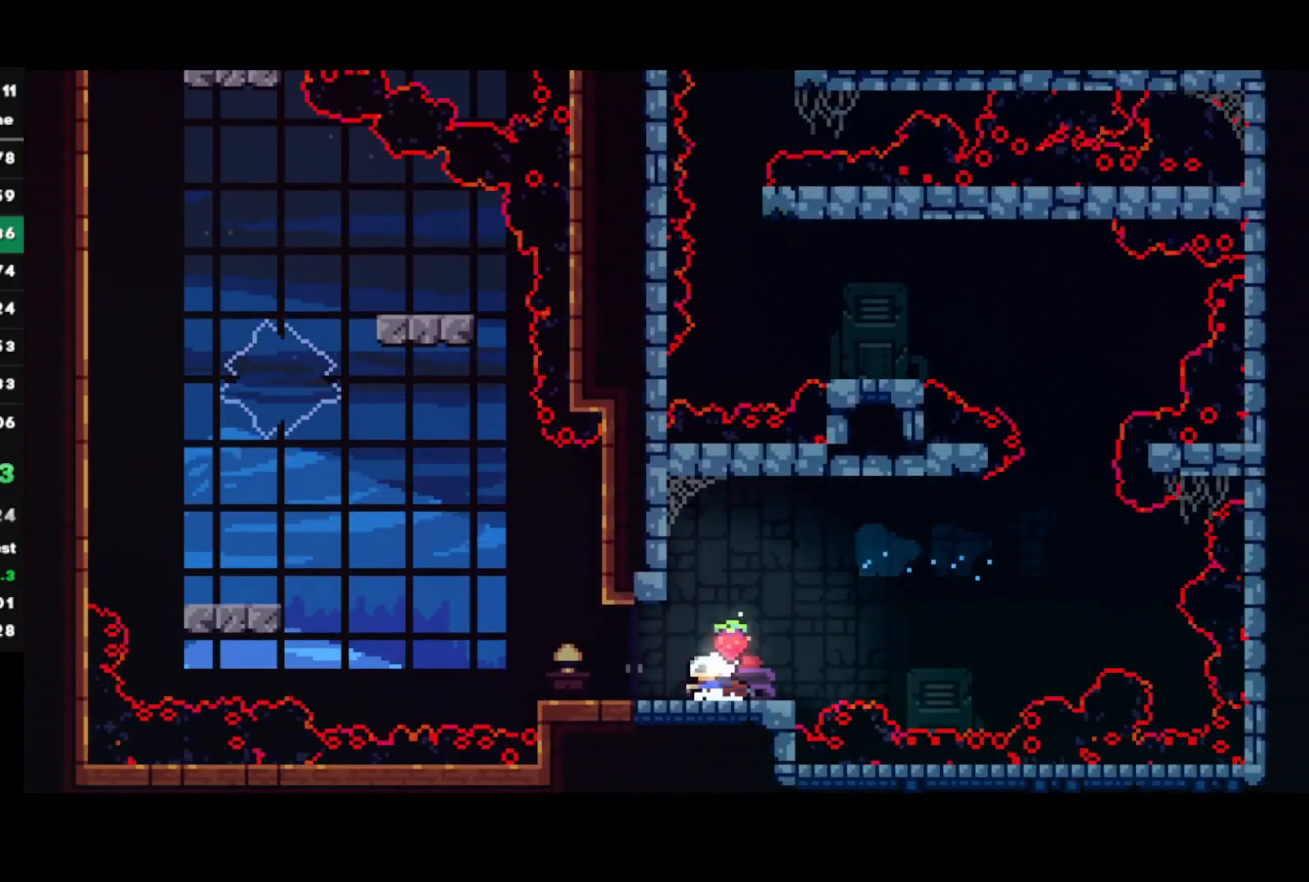
{"buttons": ["SQUARE"], "left_stick": "left", "right_stick": "center", "events": [[50, "SQUARE", "up"], [133, "CROSS", "down"], [317, "CROSS", "up"], [383, "SQUARE", "down"]]}
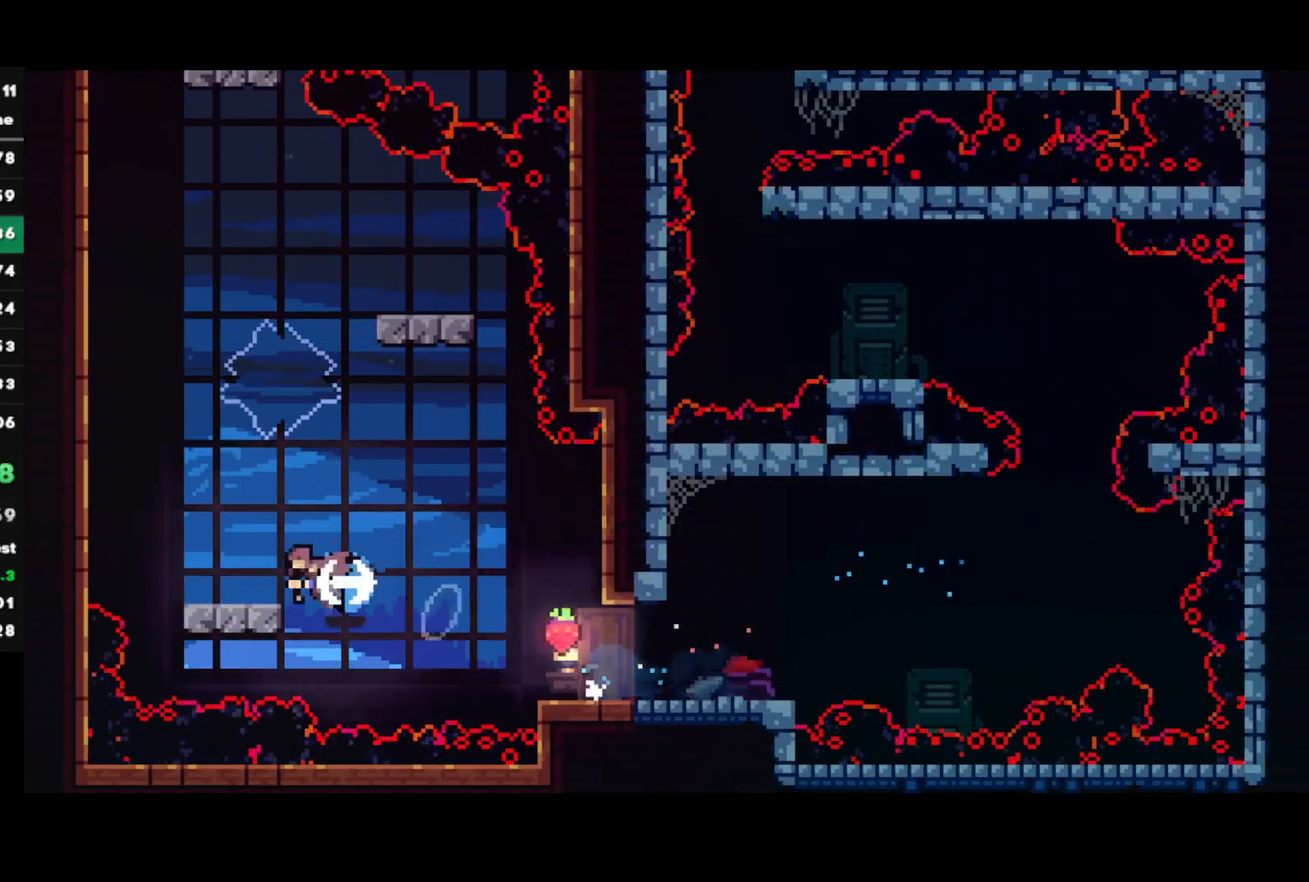
{"buttons": ["CROSS"], "left_stick": "left", "right_stick": "center", "events": [[17, "SQUARE", "up"], [100, "CROSS", "down"], [200, "CROSS", "up"], [200, "left_stick", "up"], [250, "SQUARE", "down"], [400, "SQUARE", "up"], [483, "CROSS", "down"], [500, "left_stick", "left"]]}
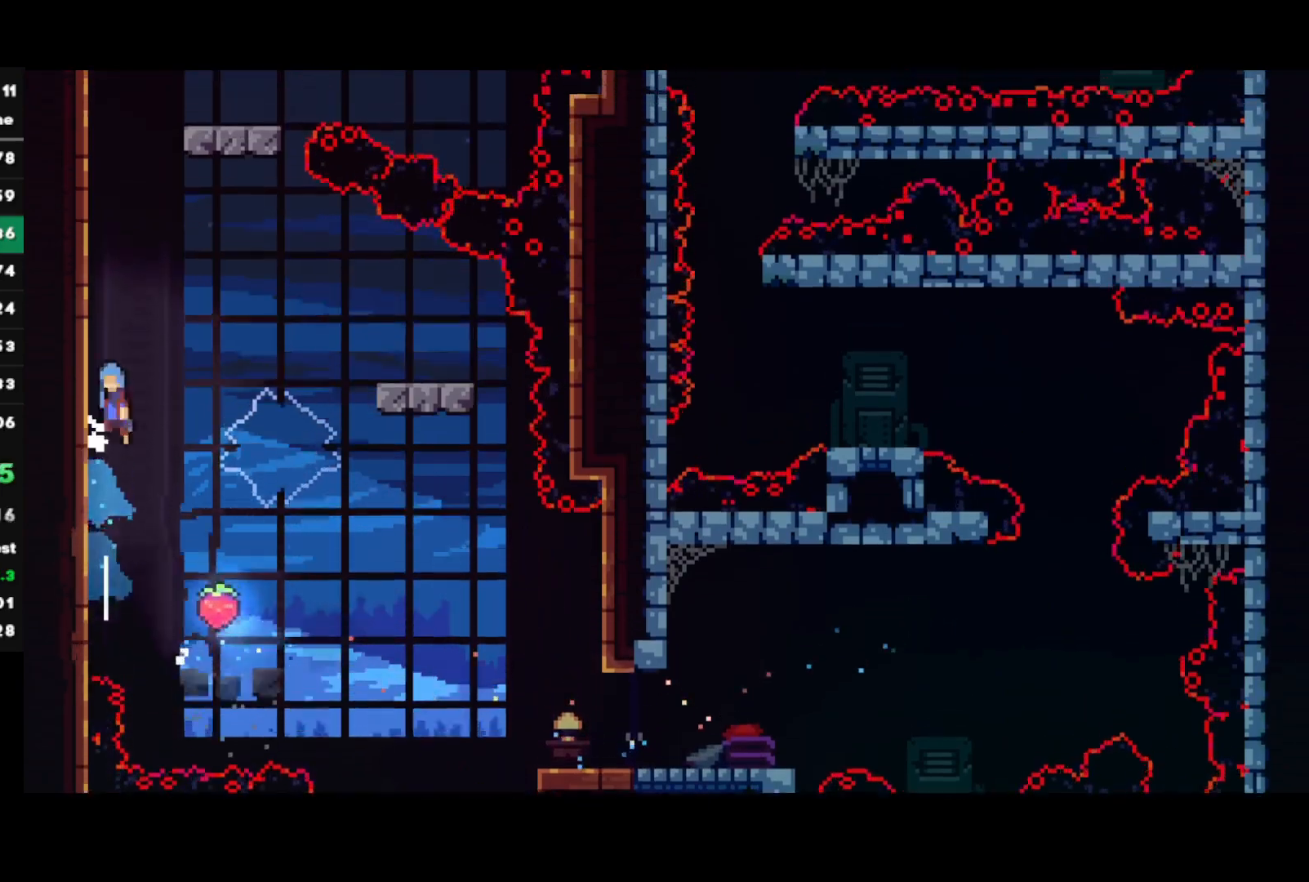
{"buttons": ["CROSS"], "left_stick": "left", "right_stick": "center", "events": []}
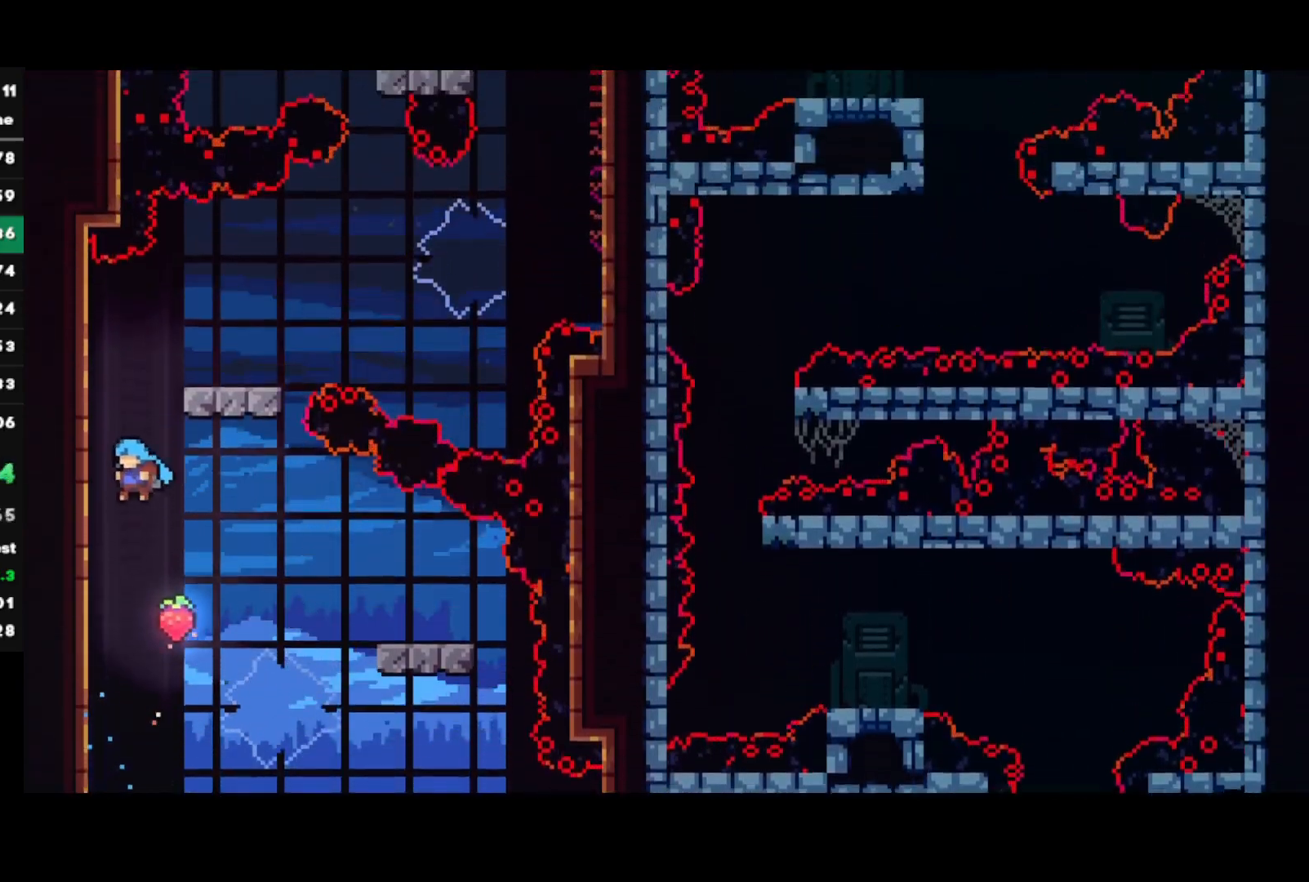
{"buttons": [], "left_stick": "right", "right_stick": "center", "events": [[17, "CROSS", "up"], [67, "R1", "down"], [83, "CROSS", "down"], [217, "CROSS", "up"], [250, "R1", "up"], [283, "CROSS", "down"], [333, "left_stick", "right"], [417, "CROSS", "up"]]}
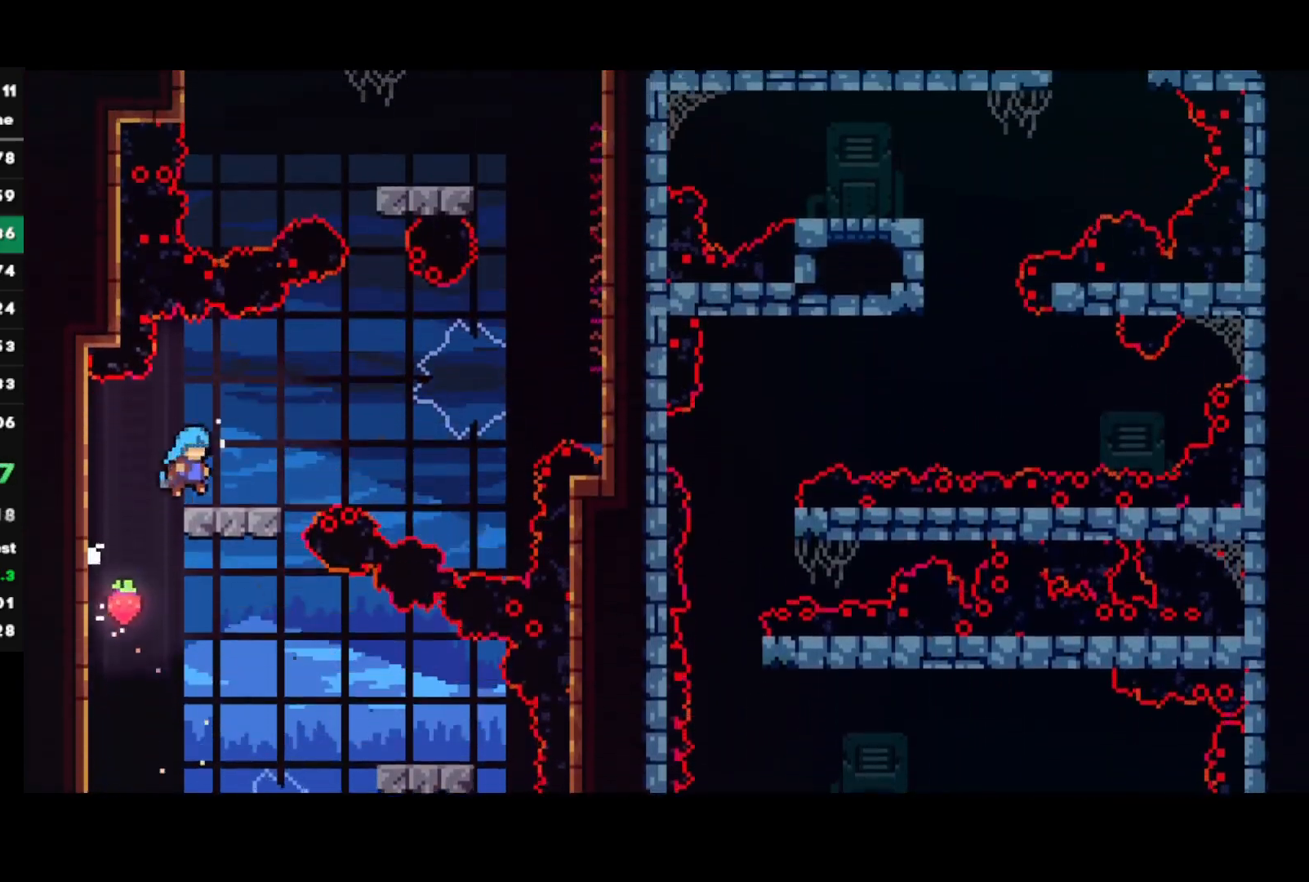
{"buttons": ["SQUARE"], "left_stick": "up", "right_stick": "center", "events": [[183, "CROSS", "down"], [417, "CROSS", "up"], [450, "left_stick", "up"], [467, "SQUARE", "down"]]}
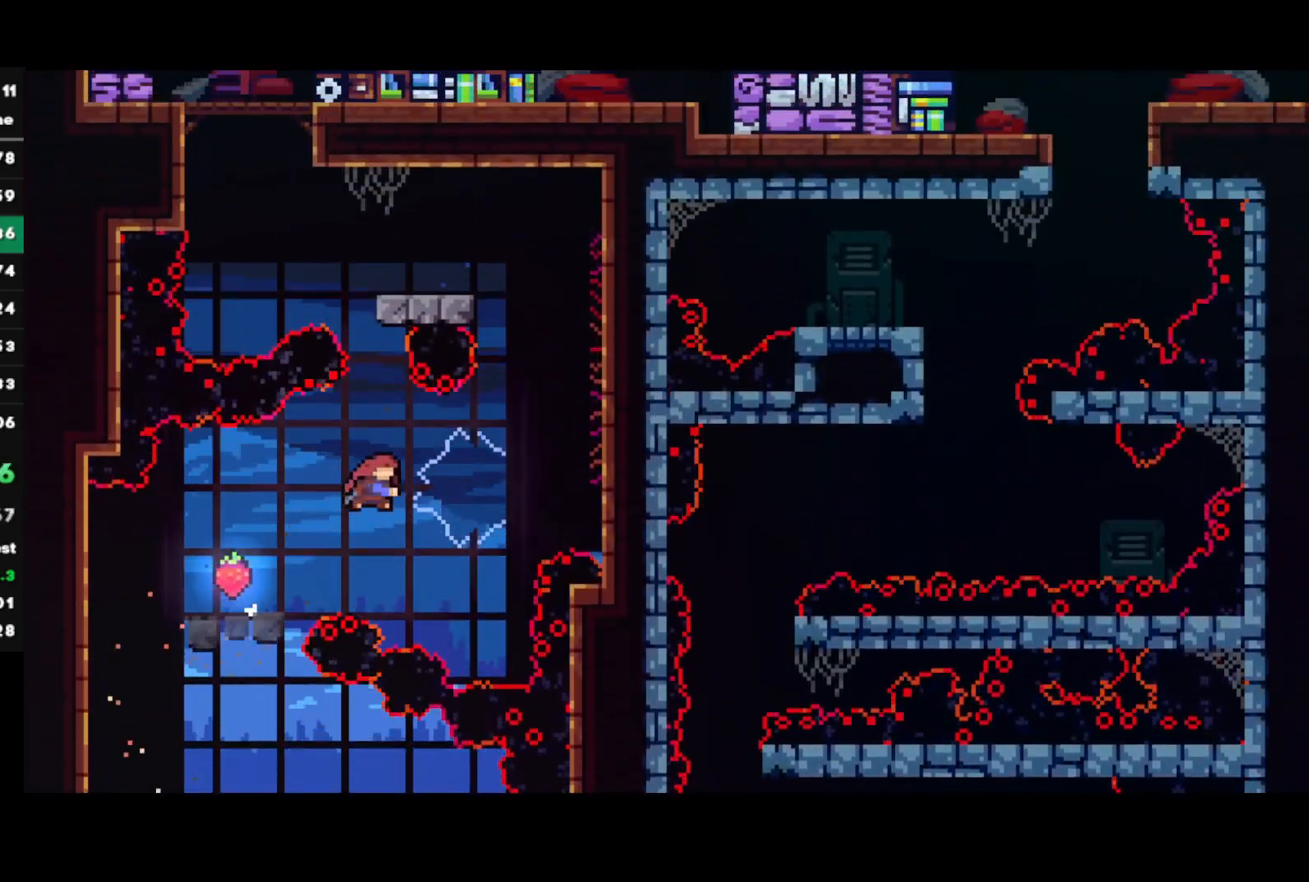
{"buttons": ["CROSS"], "left_stick": "right", "right_stick": "center", "events": [[117, "SQUARE", "up"], [233, "CROSS", "down"], [267, "left_stick", "up-right"], [433, "left_stick", "right"]]}
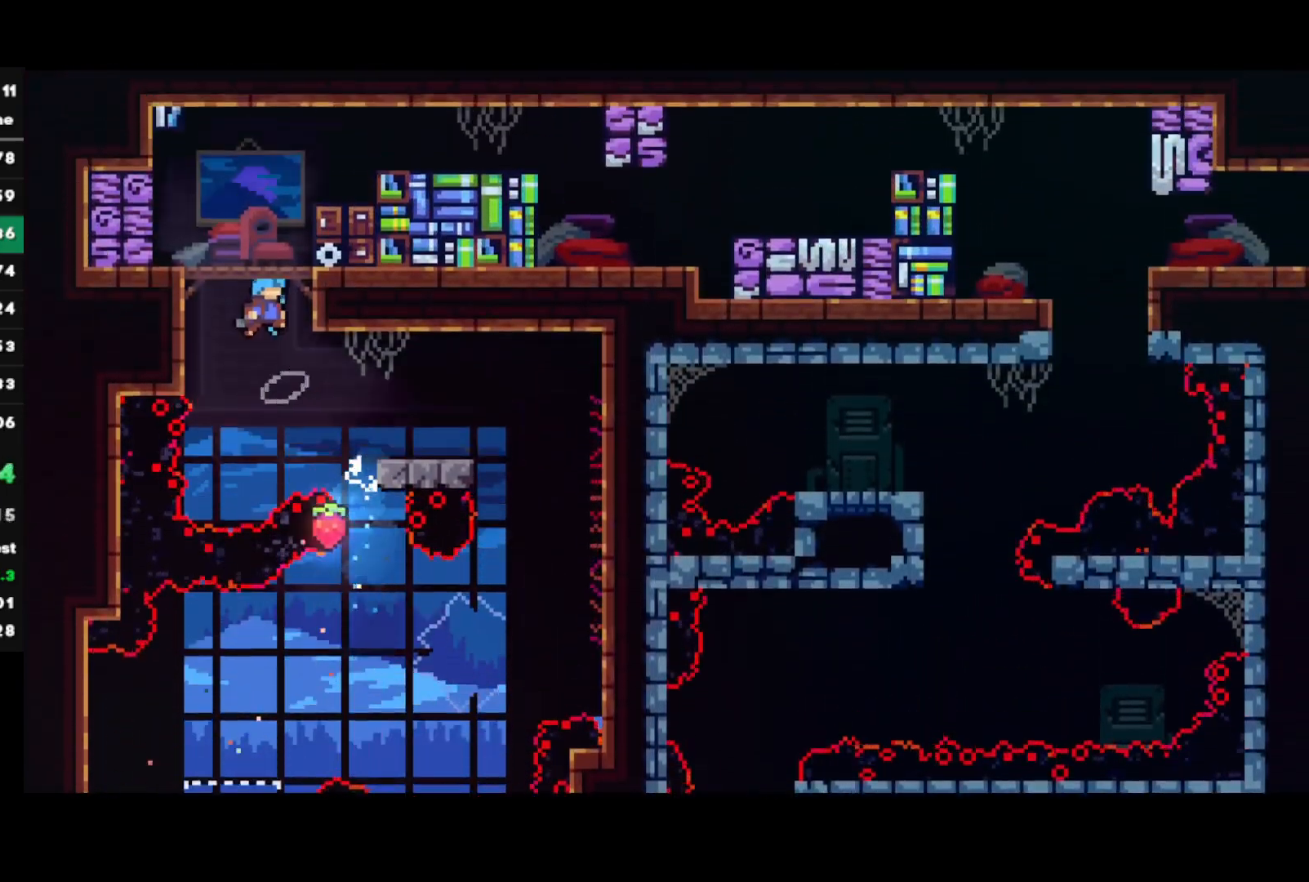
{"buttons": [], "left_stick": "right", "right_stick": "center", "events": [[100, "CROSS", "up"], [117, "R1", "down"], [150, "CROSS", "down"], [150, "L1", "down"], [233, "CROSS", "up"], [283, "CROSS", "down"], [417, "L1", "up"], [433, "CROSS", "up"], [450, "R1", "up"]]}
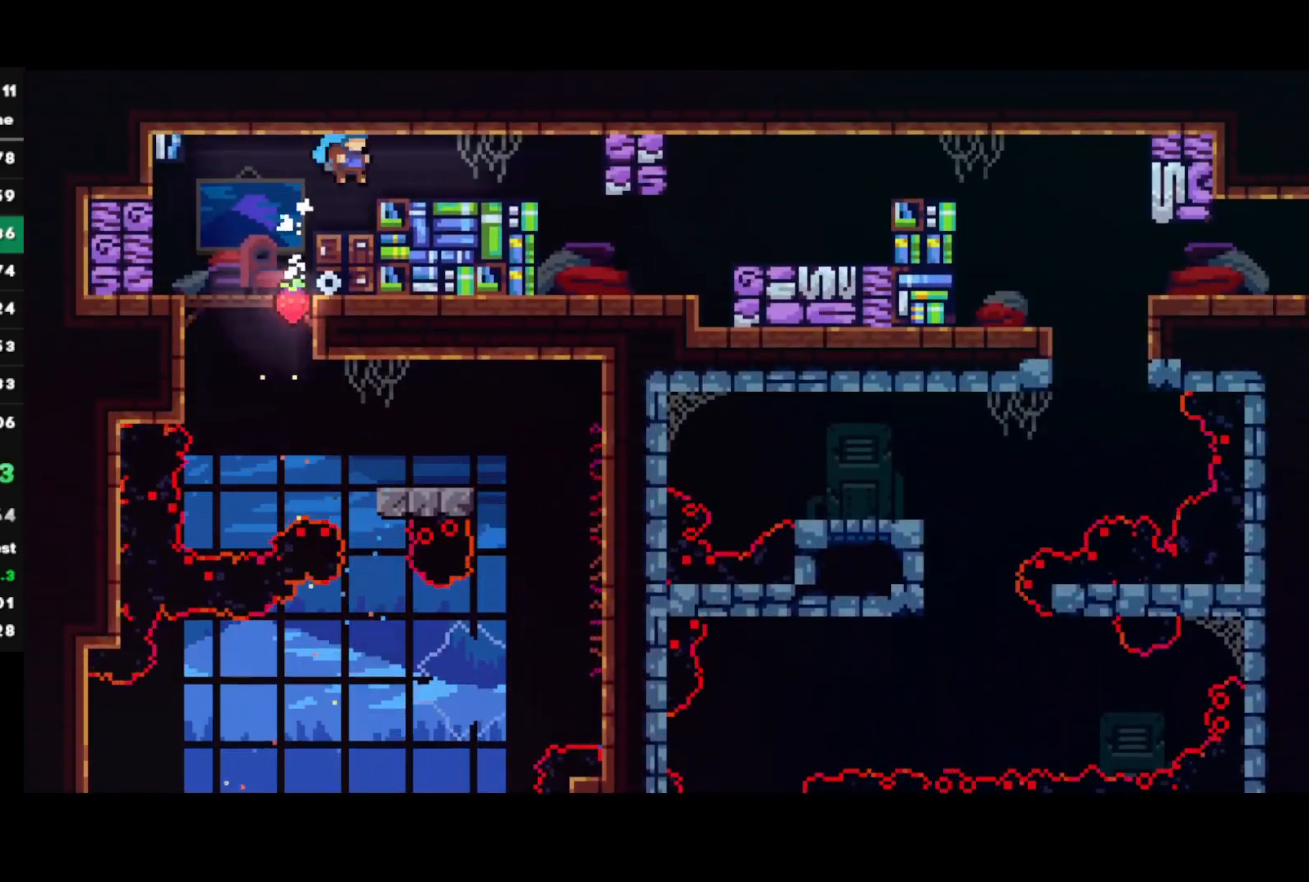
{"buttons": ["SQUARE"], "left_stick": "down-right", "right_stick": "center", "events": [[117, "SQUARE", "down"], [233, "SQUARE", "up"], [300, "left_stick", "center"], [383, "SQUARE", "down"], [383, "left_stick", "down-right"]]}
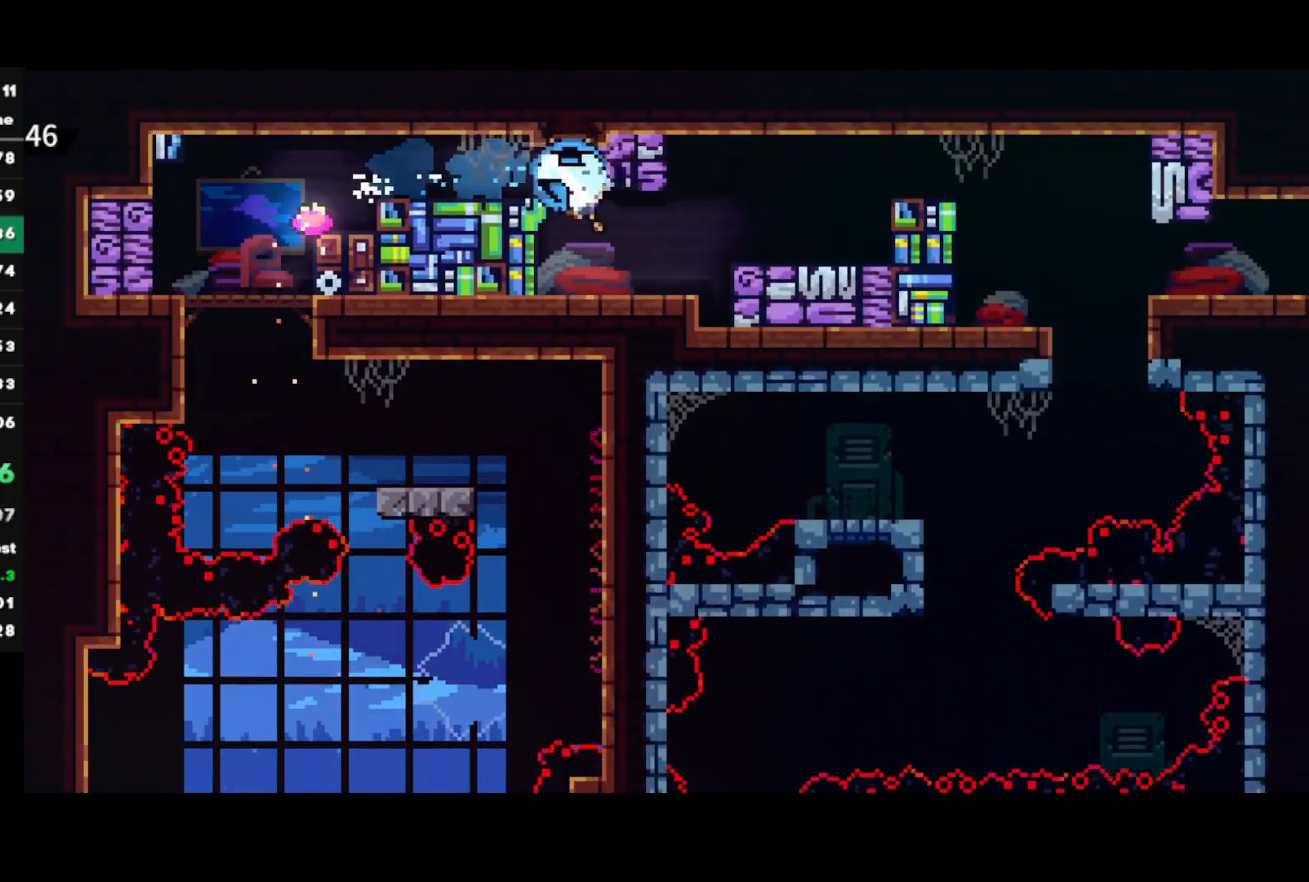
{"buttons": ["SQUARE"], "left_stick": "down-right", "right_stick": "center", "events": [[17, "SQUARE", "up"], [50, "R1", "down"], [67, "CROSS", "down"], [133, "L1", "down"], [217, "L1", "up"], [283, "L1", "down"], [333, "CROSS", "up"], [333, "R1", "up"], [400, "L1", "up"], [400, "SQUARE", "down"]]}
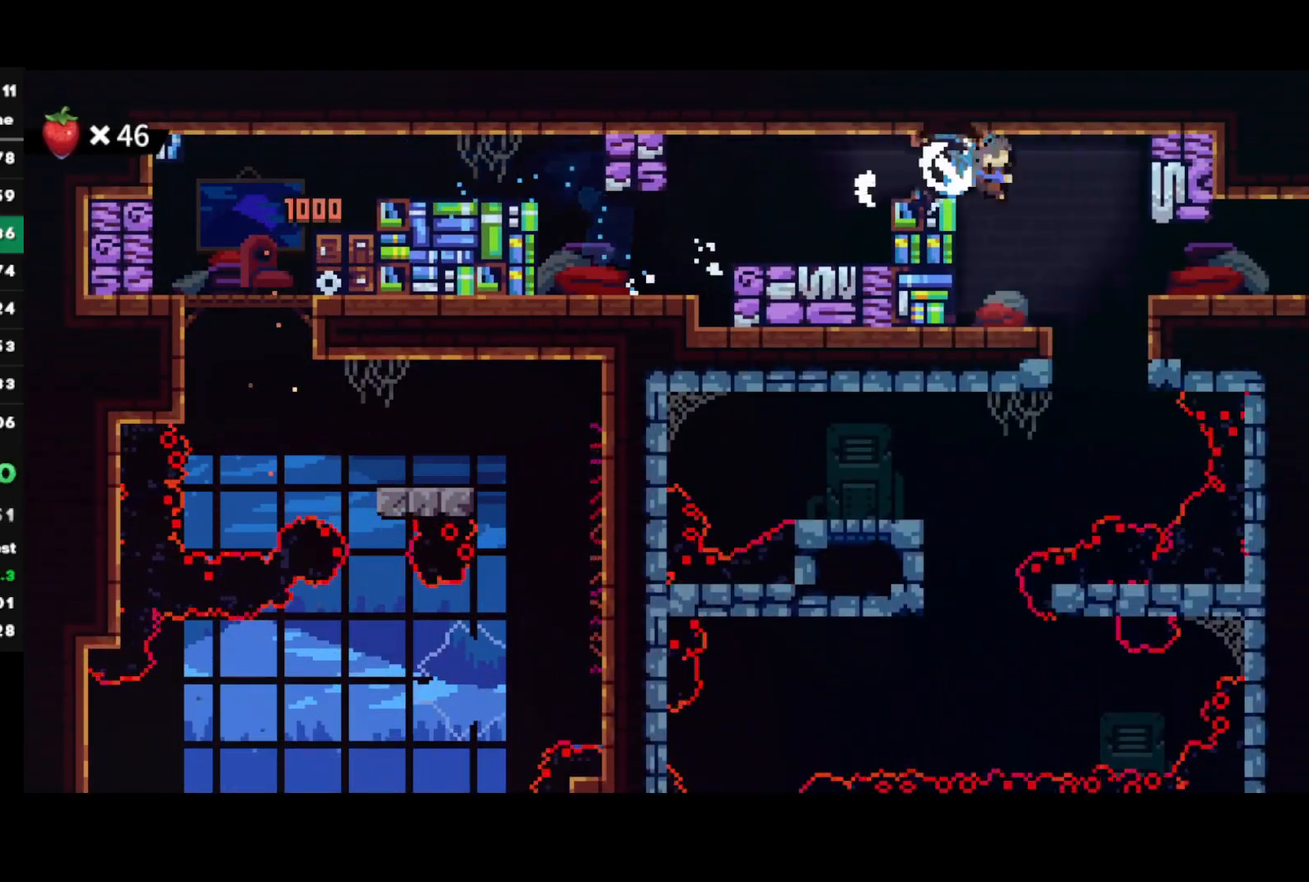
{"buttons": ["R2"], "left_stick": "down-right", "right_stick": "center", "events": [[17, "SQUARE", "up"], [167, "R2", "down"], [183, "TRIANGLE", "down"], [267, "TRIANGLE", "up"], [317, "TRIANGLE", "down"], [383, "TRIANGLE", "up"], [450, "TRIANGLE", "down"], [500, "TRIANGLE", "up"]]}
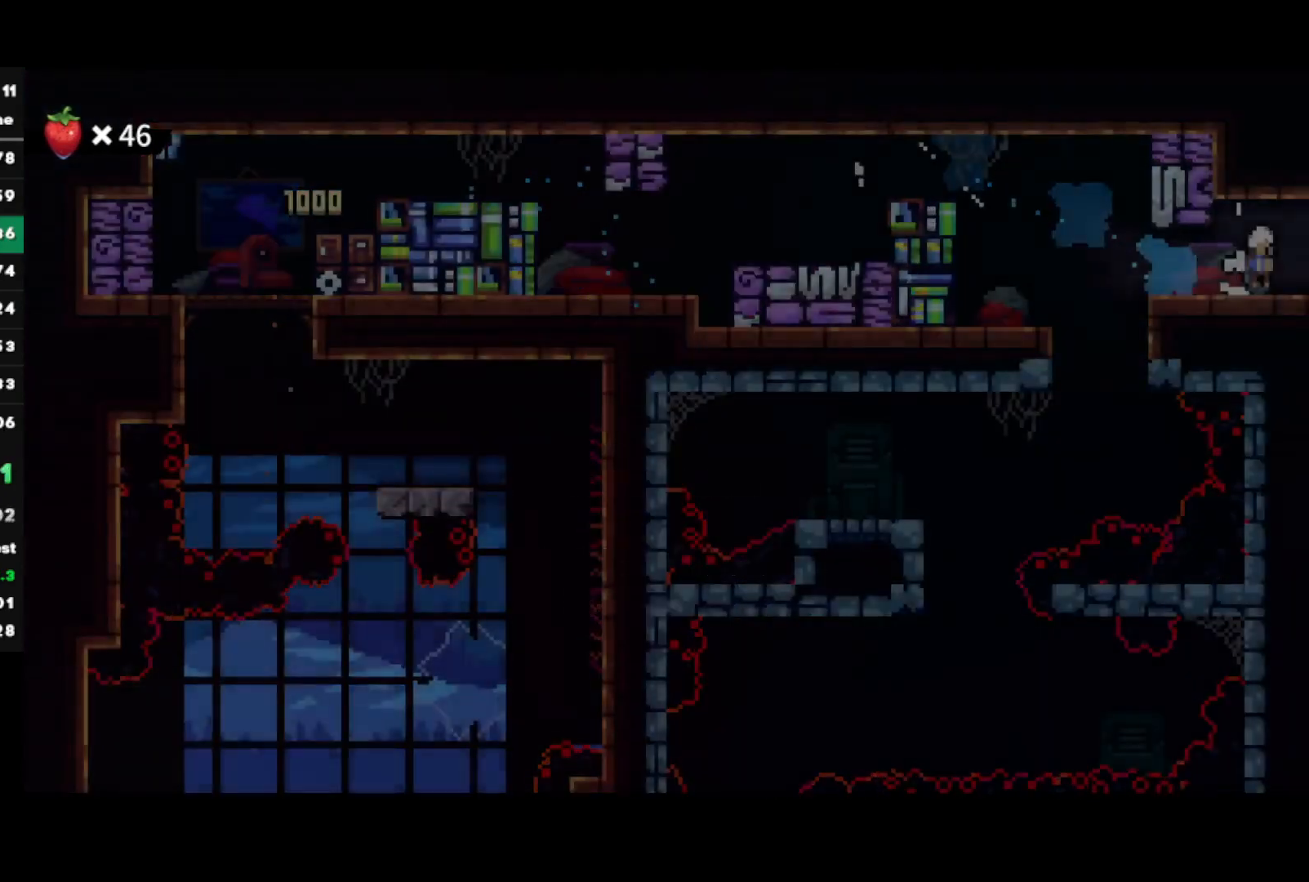
{"buttons": ["R2"], "left_stick": "right", "right_stick": "center", "events": [[67, "CIRCLE", "down"], [150, "CIRCLE", "up"], [150, "left_stick", "right"]]}
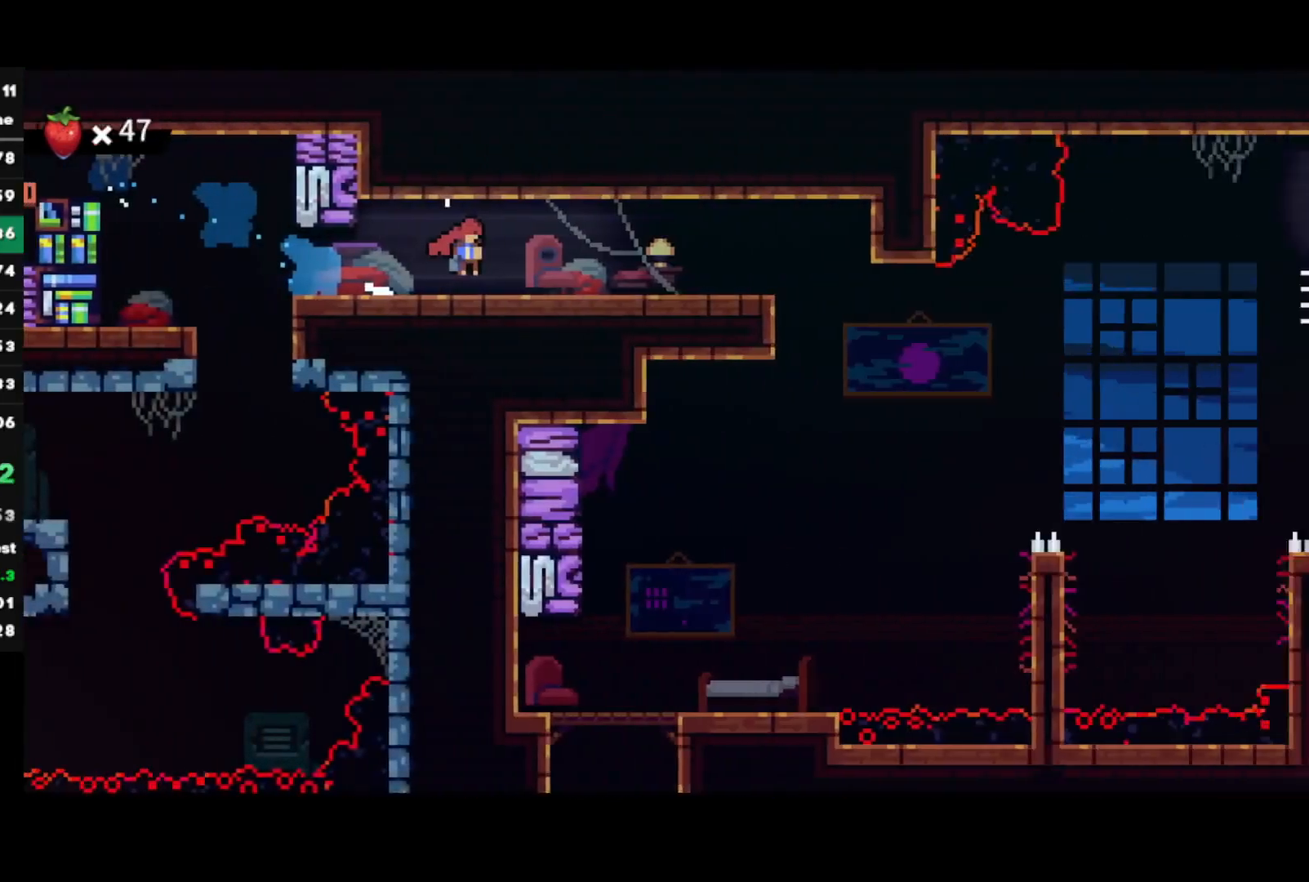
{"buttons": ["R2"], "left_stick": "right", "right_stick": "center", "events": []}
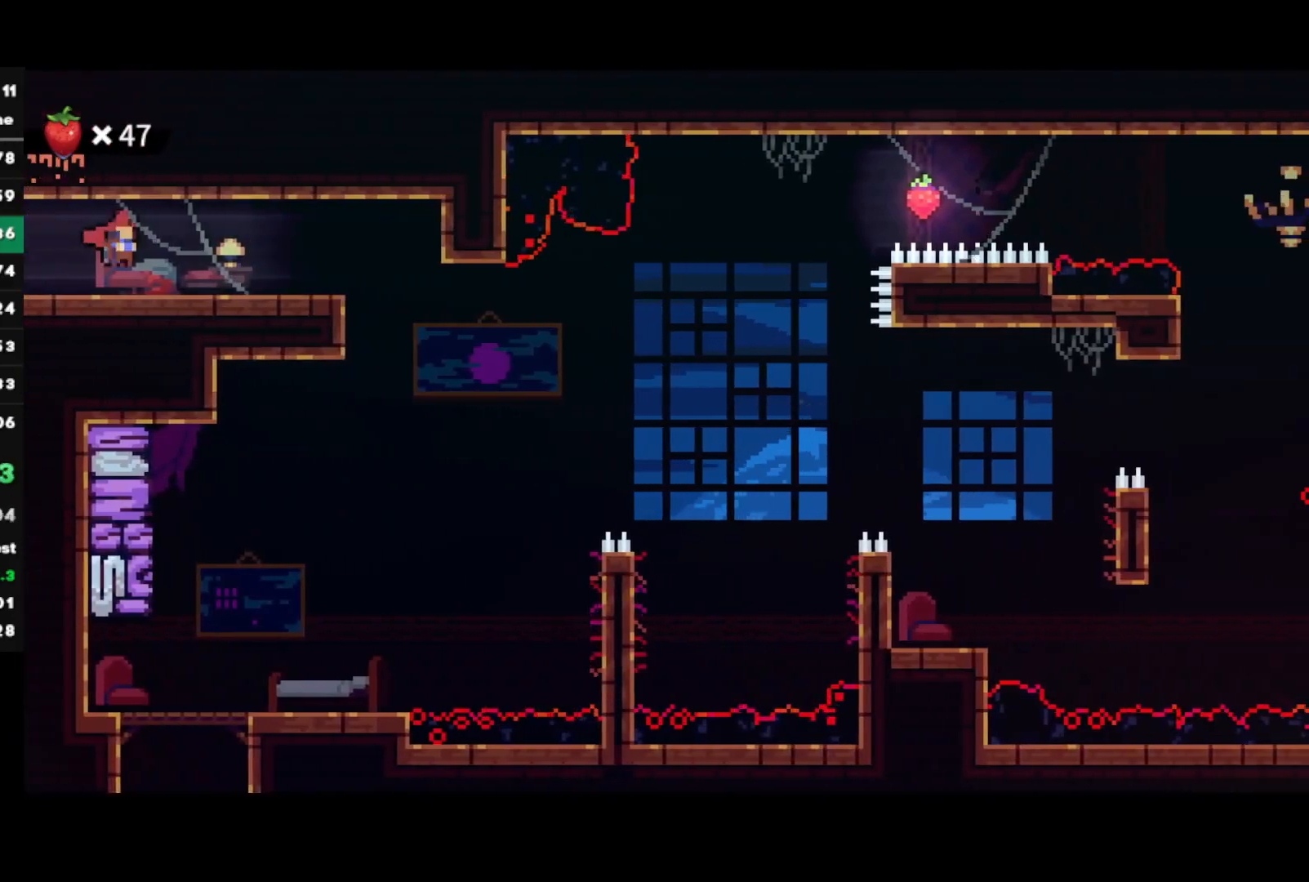
{"buttons": [], "left_stick": "right", "right_stick": "center", "events": [[250, "CROSS", "down"], [483, "CROSS", "up"], [500, "R2", "up"]]}
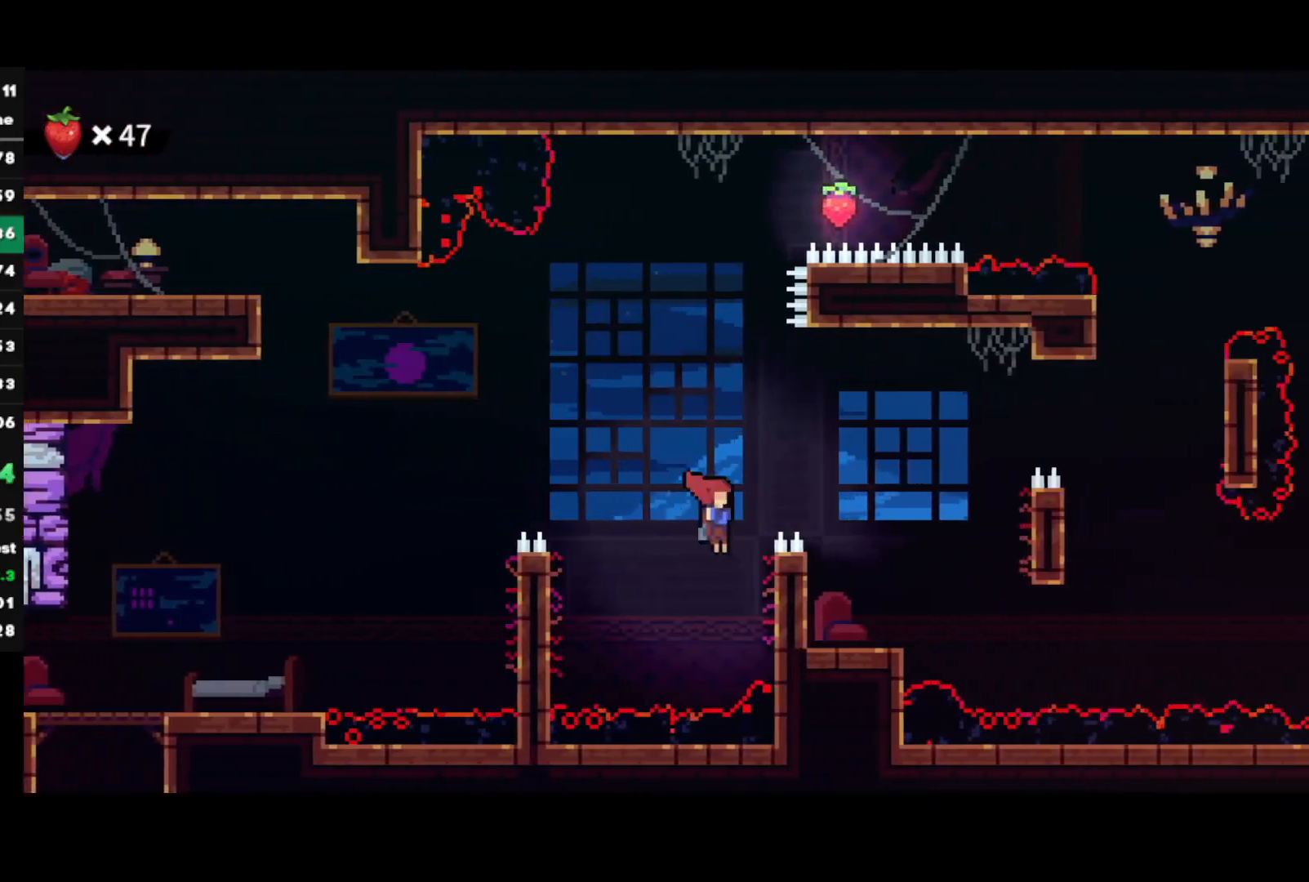
{"buttons": ["CROSS", "L1", "R1"], "left_stick": "right", "right_stick": "center", "events": [[67, "SQUARE", "down"], [100, "SQUARE", "up"], [167, "R1", "down"], [183, "CROSS", "down"], [200, "L1", "down"]]}
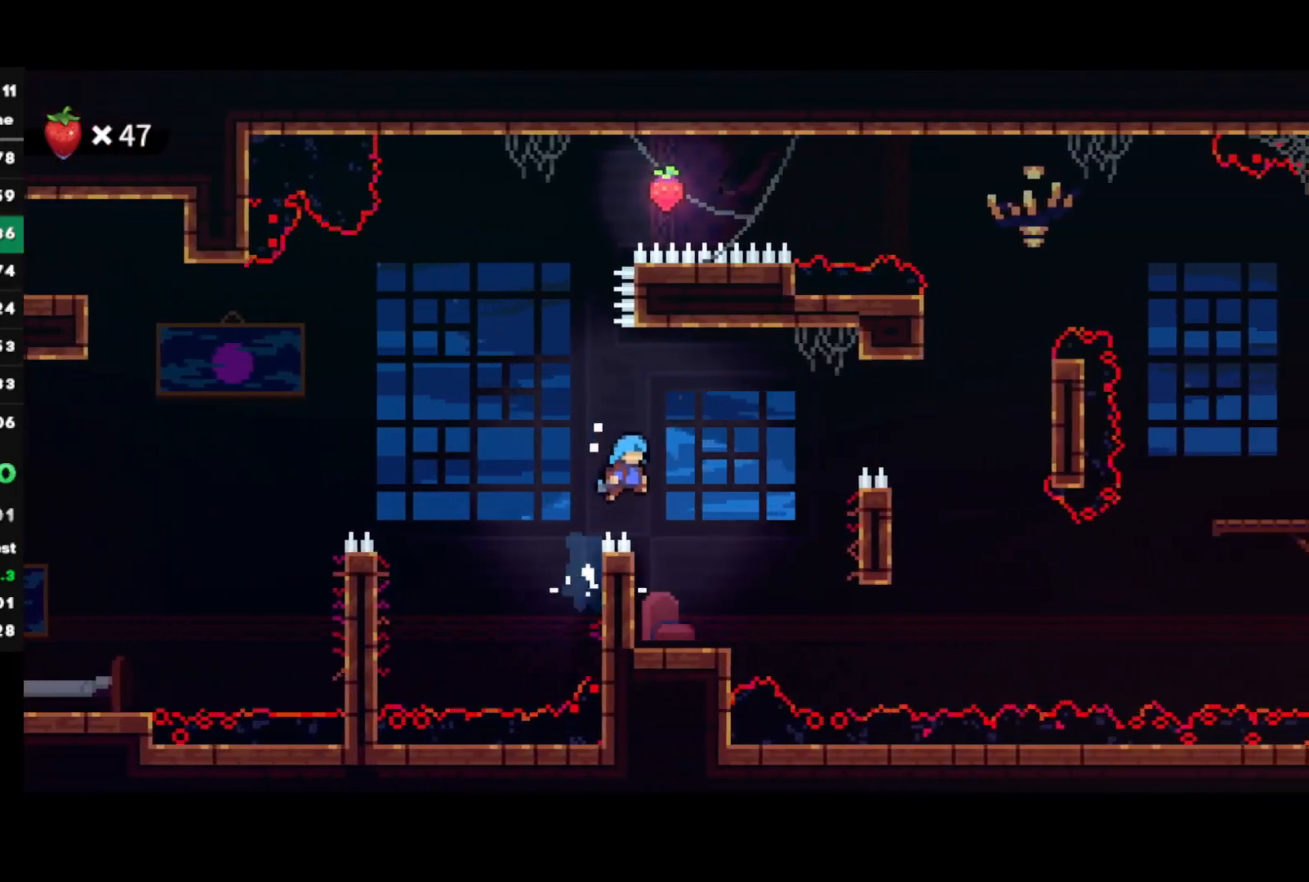
{"buttons": ["CROSS"], "left_stick": "right", "right_stick": "center", "events": [[67, "CROSS", "up"], [67, "R1", "up"], [83, "L1", "up"], [183, "left_stick", "left"], [350, "left_stick", "right"], [433, "CROSS", "down"]]}
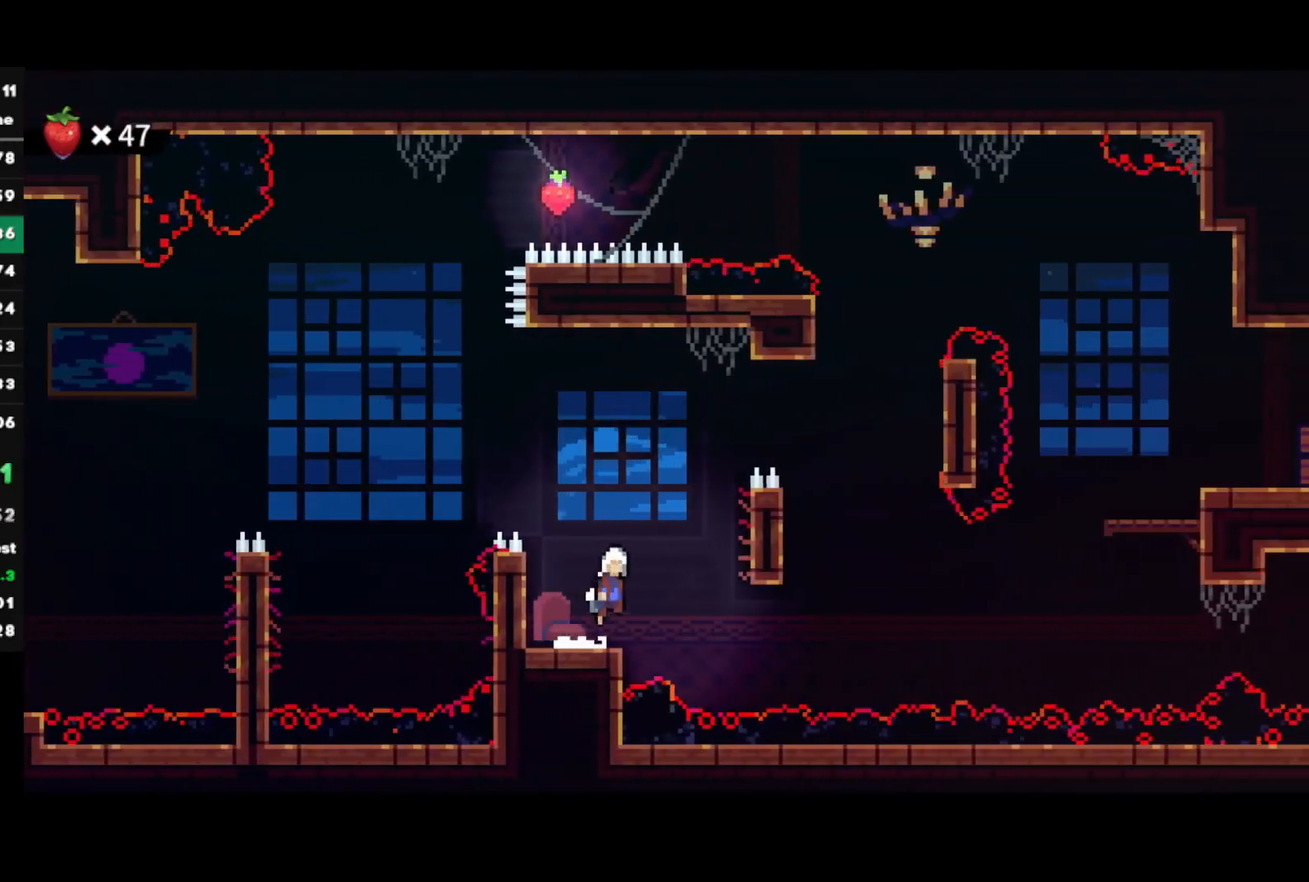
{"buttons": ["CROSS", "R1"], "left_stick": "right", "right_stick": "center", "events": [[300, "CROSS", "up"], [333, "R1", "down"], [367, "CROSS", "down"]]}
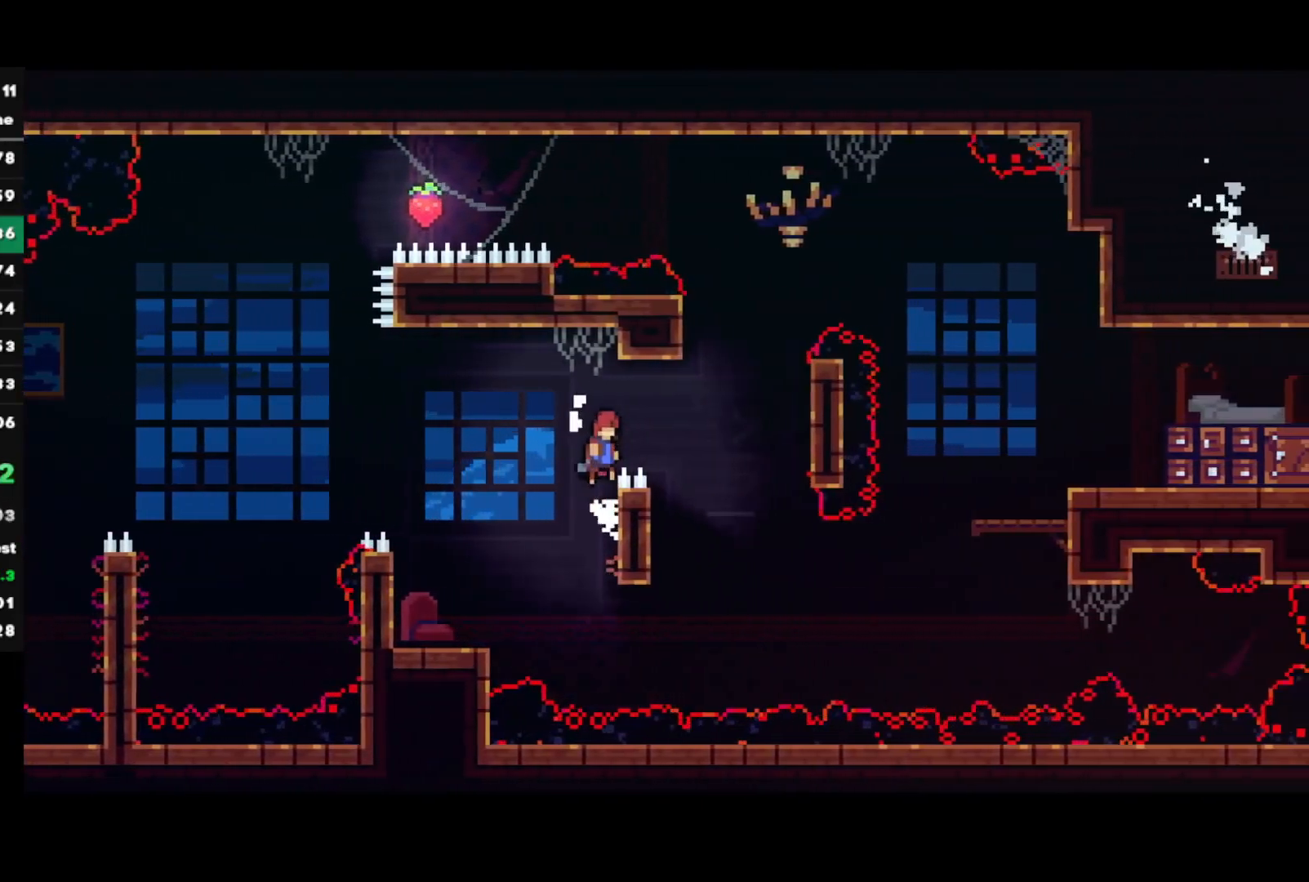
{"buttons": ["CROSS"], "left_stick": "right", "right_stick": "center", "events": [[150, "CROSS", "up"], [150, "R1", "up"], [217, "left_stick", "left"], [417, "CROSS", "down"], [500, "left_stick", "right"]]}
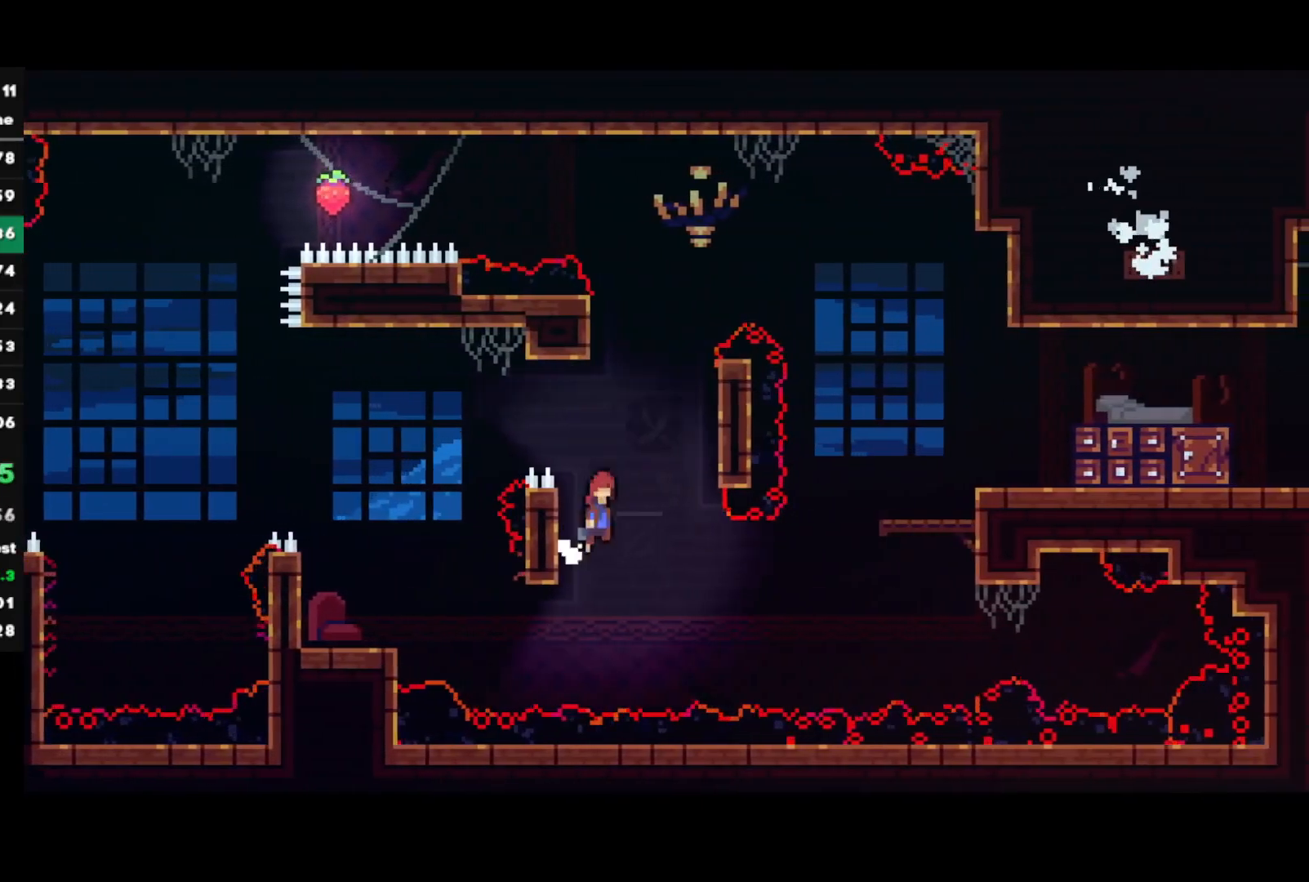
{"buttons": ["CROSS", "R1"], "left_stick": "left", "right_stick": "center", "events": [[217, "CROSS", "up"], [267, "CROSS", "down"], [383, "left_stick", "left"], [500, "R1", "down"]]}
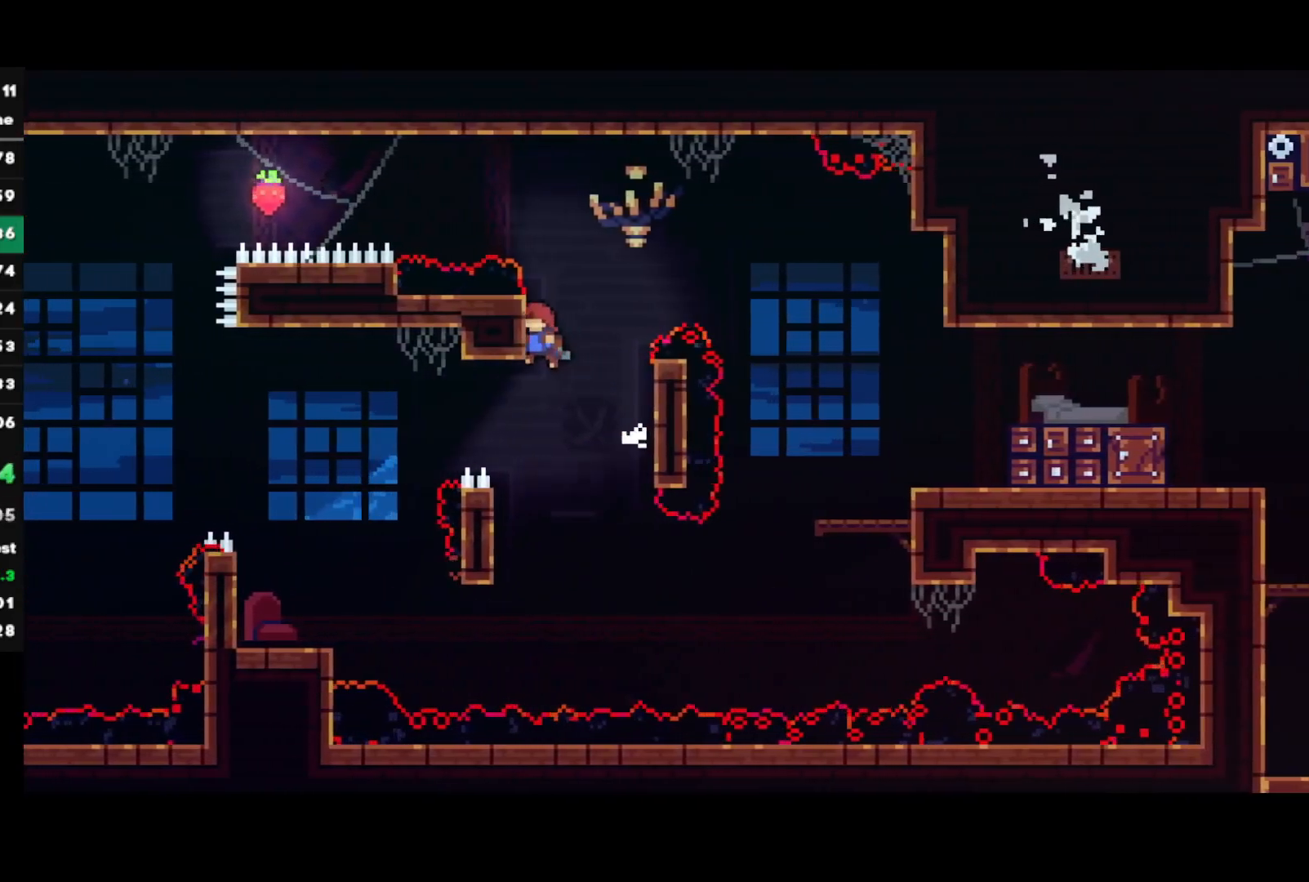
{"buttons": ["CROSS", "R1"], "left_stick": "left", "right_stick": "center", "events": [[33, "CROSS", "up"], [100, "left_stick", "up-left"], [450, "CROSS", "down"], [467, "left_stick", "left"]]}
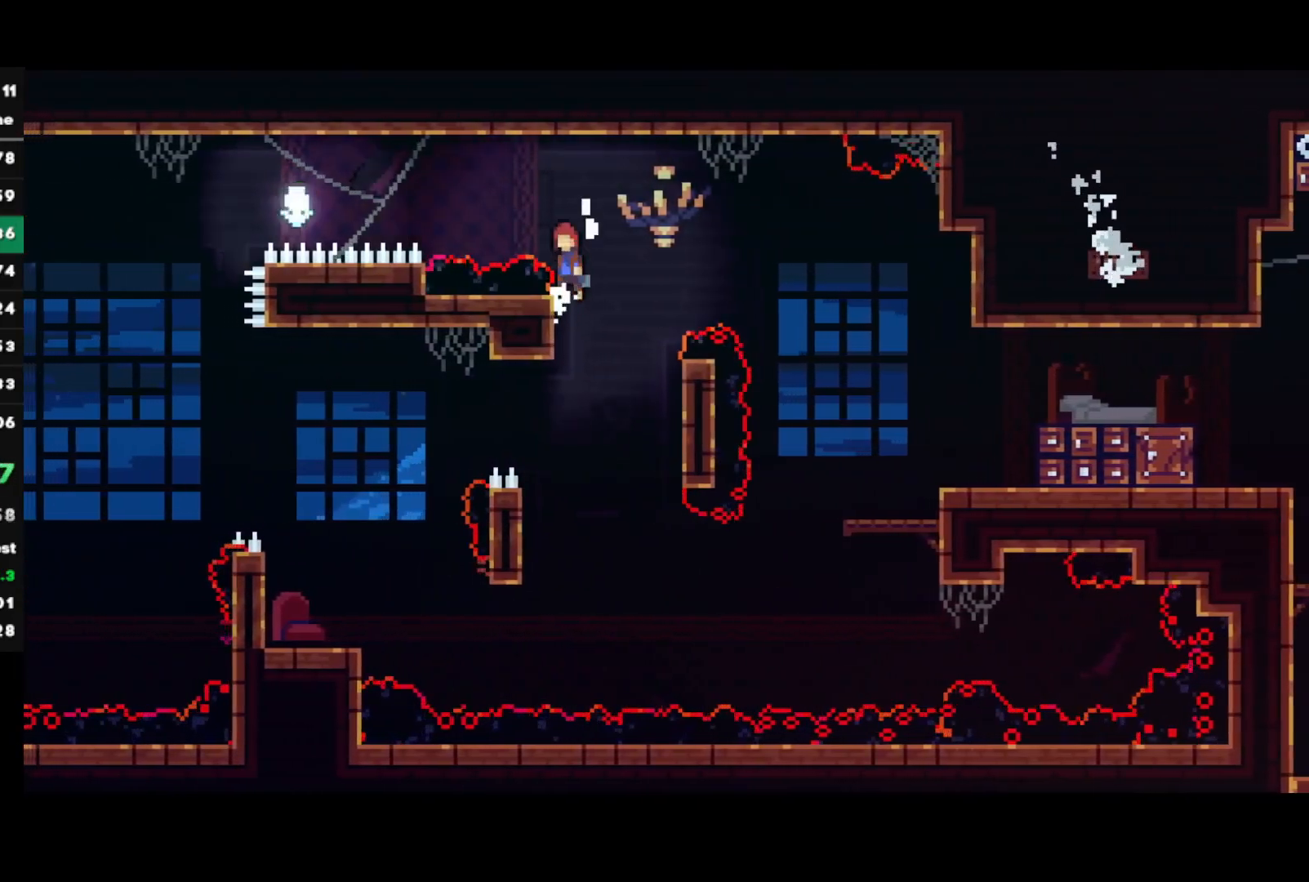
{"buttons": ["SQUARE", "R1"], "left_stick": "left", "right_stick": "center", "events": [[317, "CROSS", "up"], [367, "SQUARE", "down"]]}
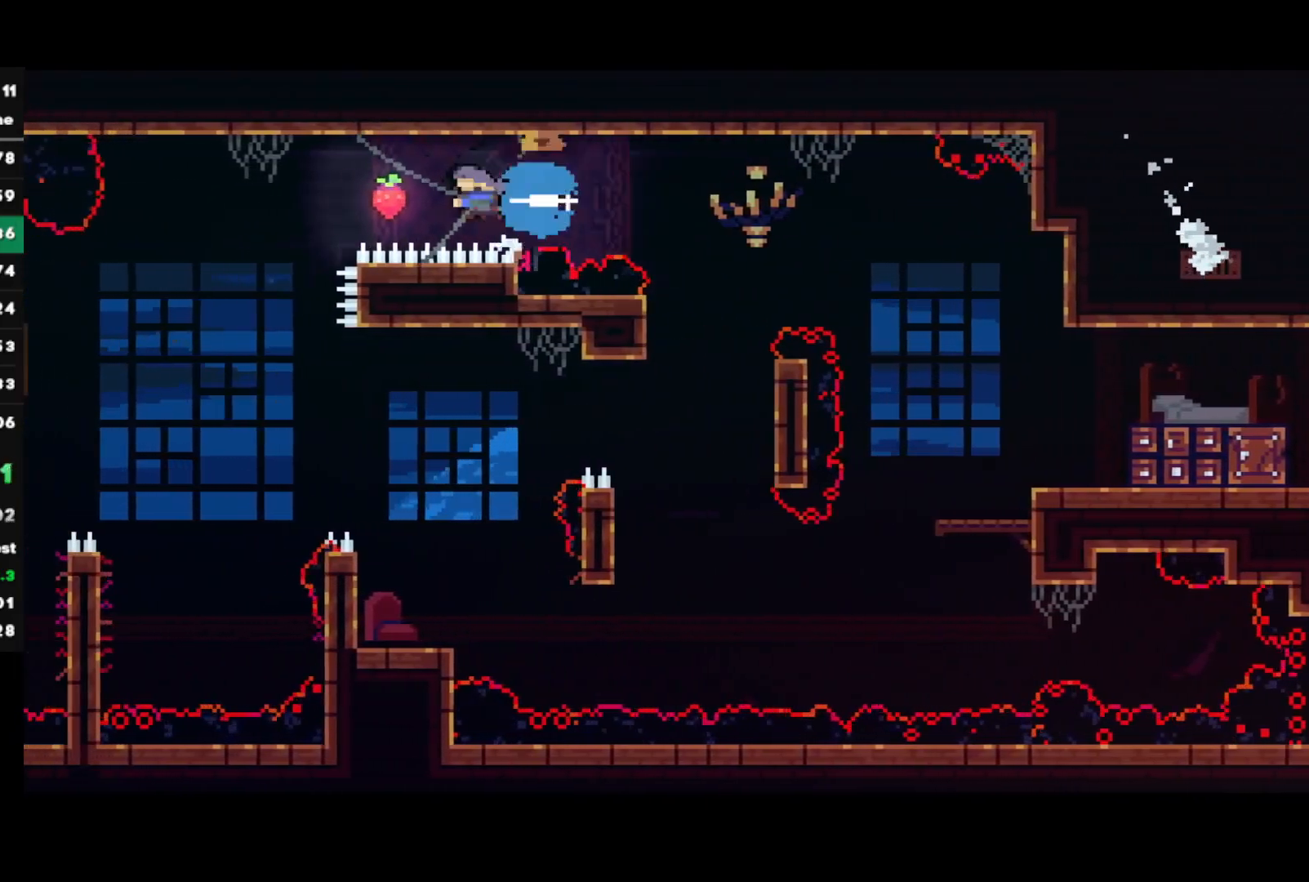
{"buttons": ["L3"], "left_stick": "right", "right_stick": "center", "events": [[167, "left_stick", "right"], [200, "SQUARE", "up"], [233, "R1", "up"], [400, "L3", "down"]]}
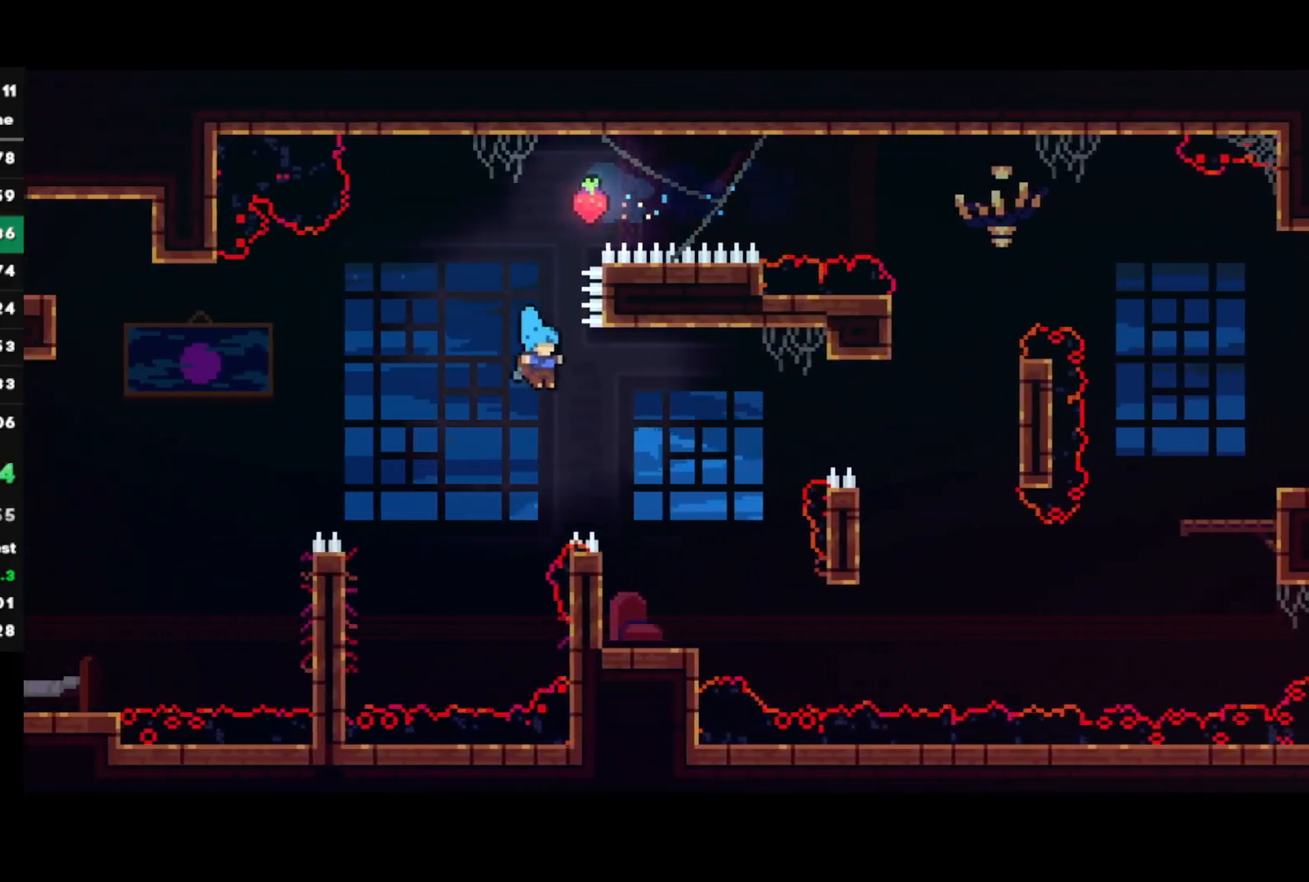
{"buttons": [], "left_stick": "left", "right_stick": "center", "events": [[233, "L3", "up"], [267, "left_stick", "left"]]}
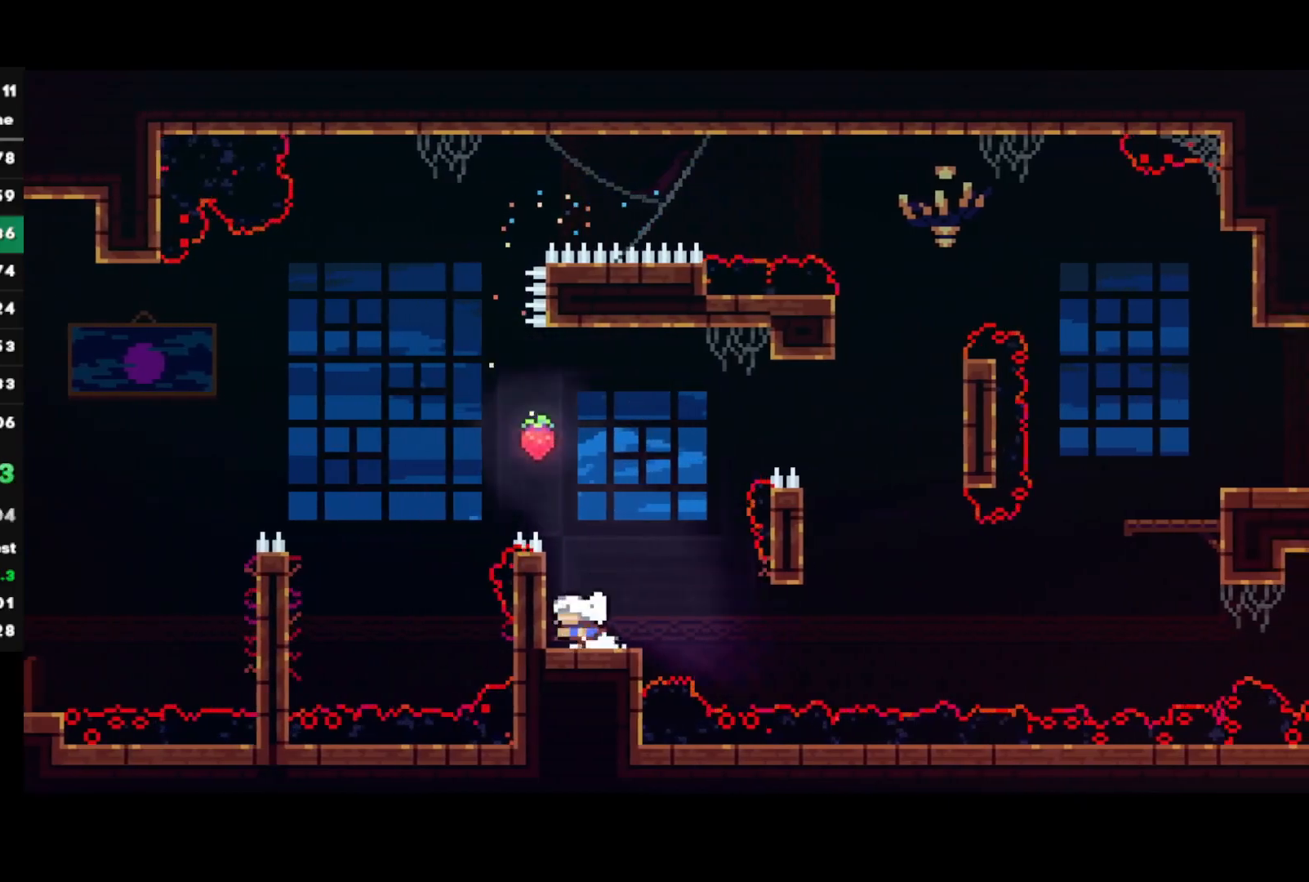
{"buttons": ["CROSS"], "left_stick": "right", "right_stick": "center", "events": [[100, "left_stick", "down-right"], [117, "SQUARE", "down"], [233, "SQUARE", "up"], [283, "left_stick", "right"], [300, "CROSS", "down"]]}
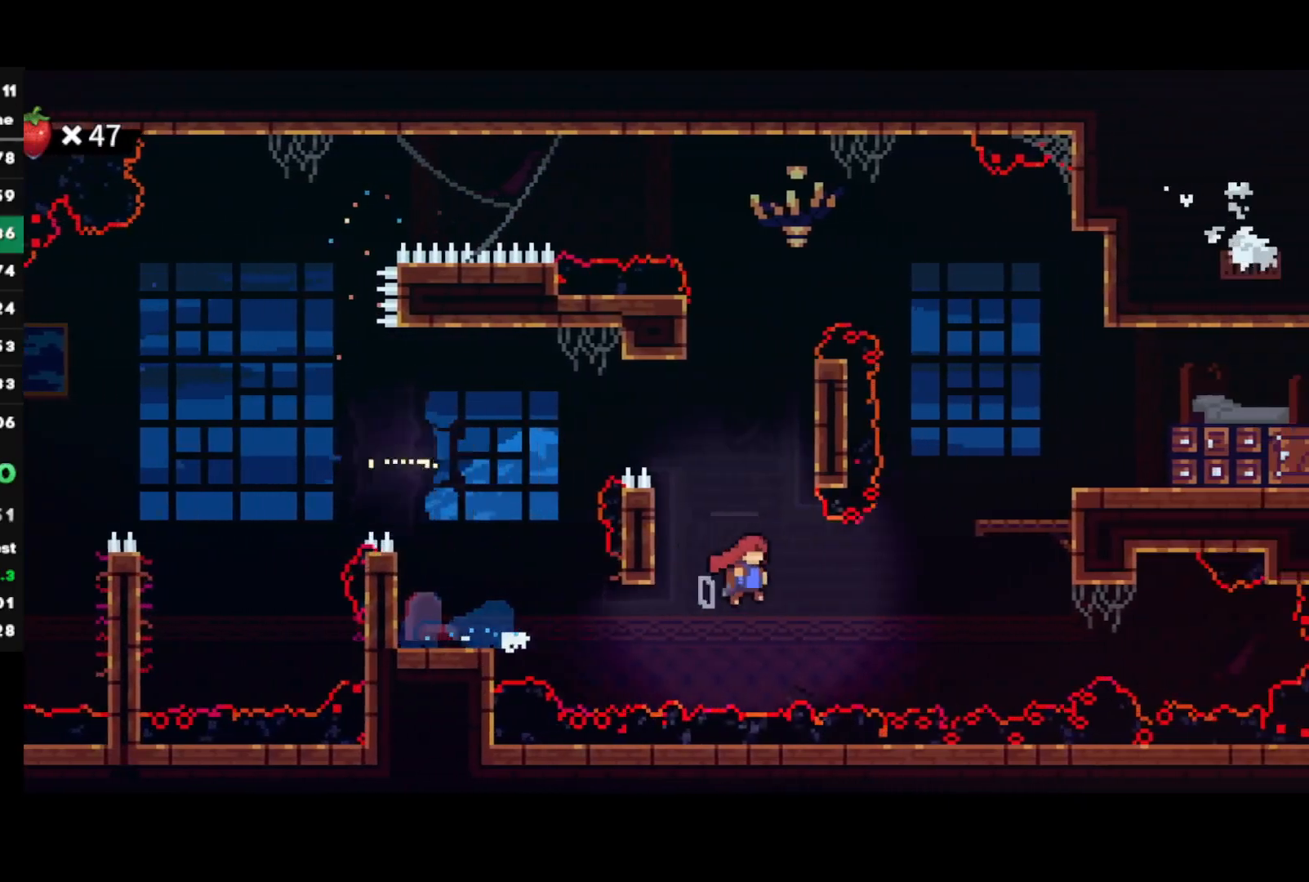
{"buttons": ["CROSS", "L1"], "left_stick": "right", "right_stick": "center", "events": [[83, "left_stick", "up-right"], [100, "CROSS", "up"], [150, "CIRCLE", "down"], [283, "CIRCLE", "up"], [300, "R1", "down"], [317, "left_stick", "right"], [333, "L1", "down"], [350, "CROSS", "down"], [500, "R1", "up"]]}
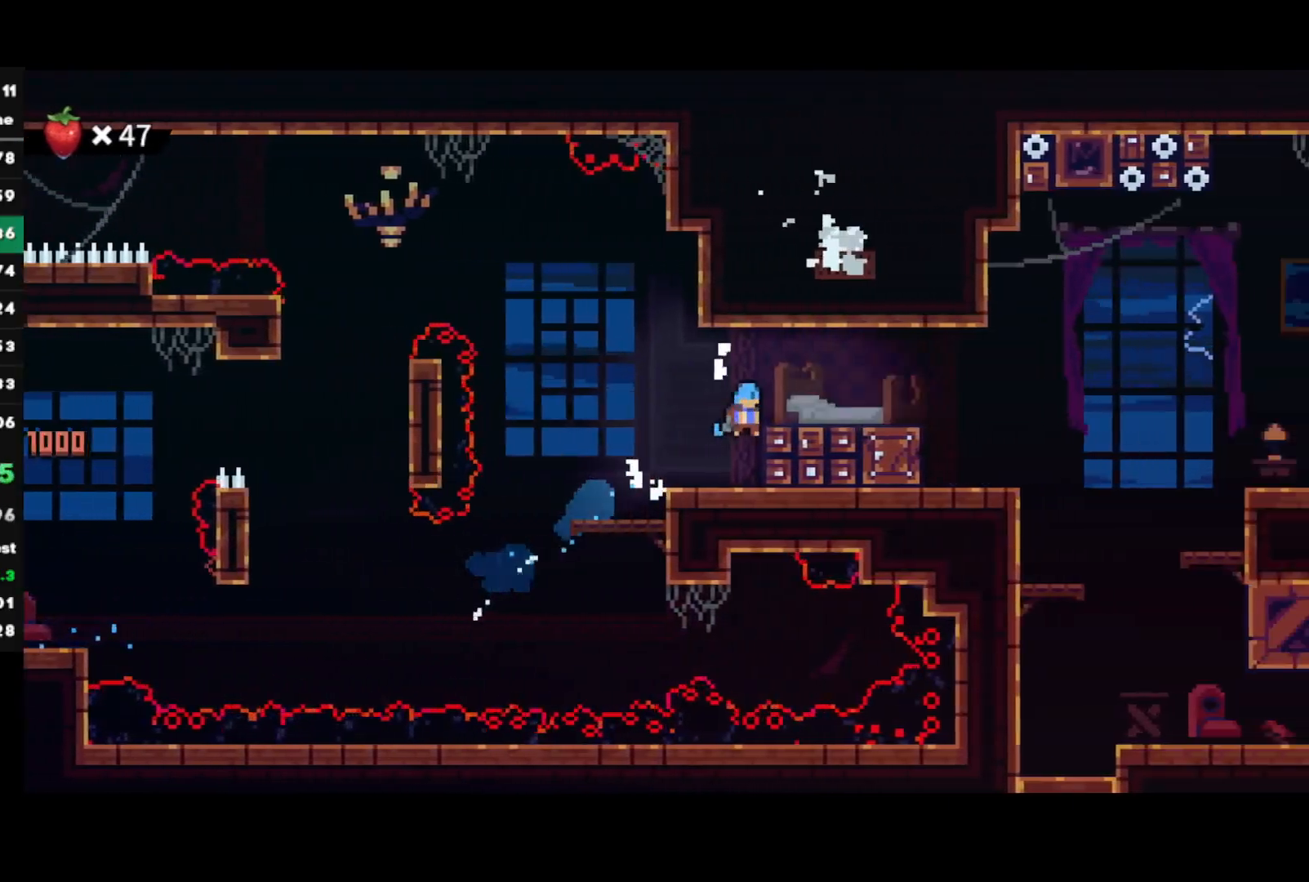
{"buttons": ["R2"], "left_stick": "down-left", "right_stick": "center", "events": [[33, "L1", "up"], [50, "CROSS", "up"], [117, "R2", "down"], [433, "left_stick", "down-left"]]}
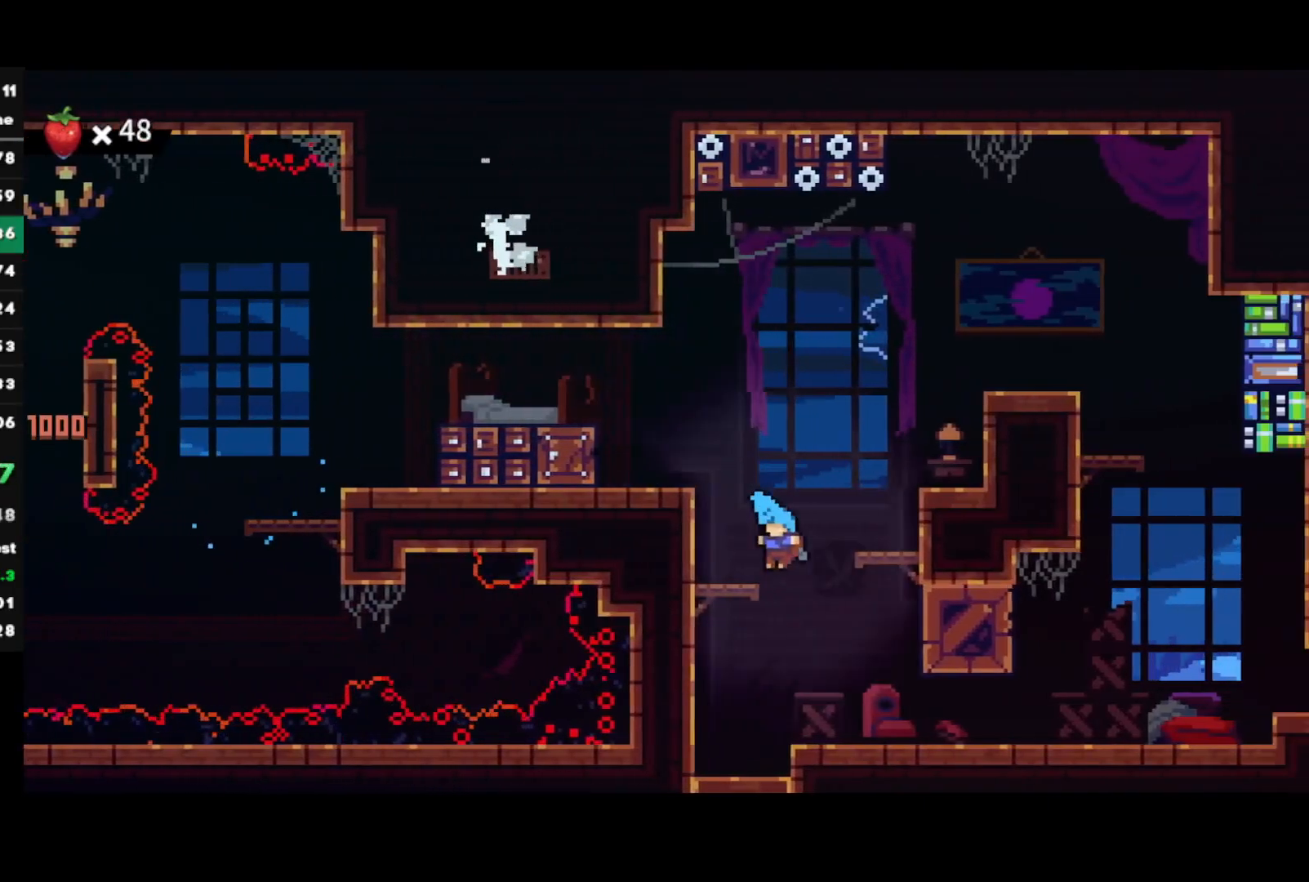
{"buttons": ["SQUARE", "R2"], "left_stick": "down", "right_stick": "center", "events": [[17, "R2", "up"], [50, "left_stick", "center"], [183, "left_stick", "left"], [433, "SQUARE", "down"], [433, "left_stick", "down"], [483, "R2", "down"]]}
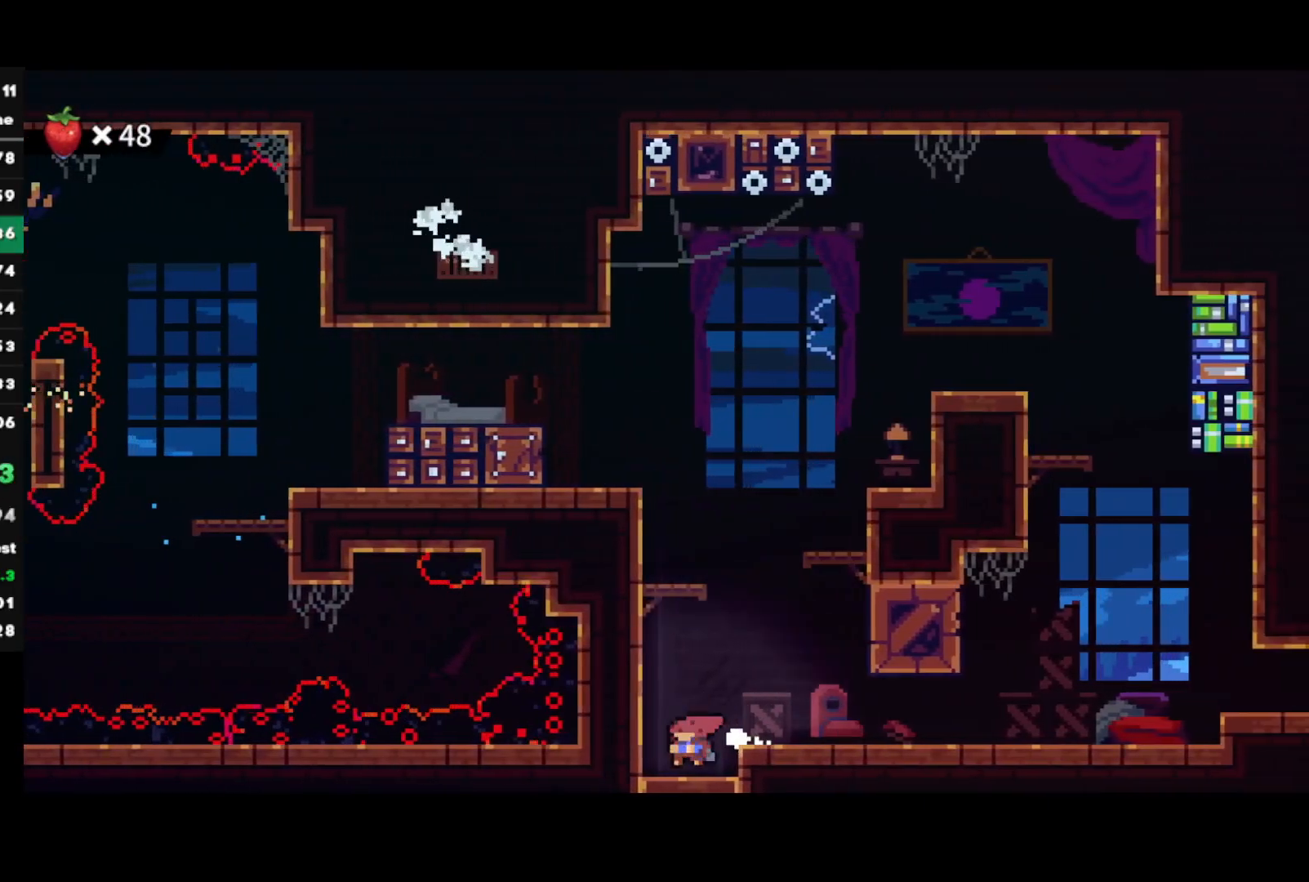
{"buttons": ["R2"], "left_stick": "center", "right_stick": "center", "events": [[50, "SQUARE", "up"], [133, "left_stick", "down-left"], [417, "left_stick", "center"]]}